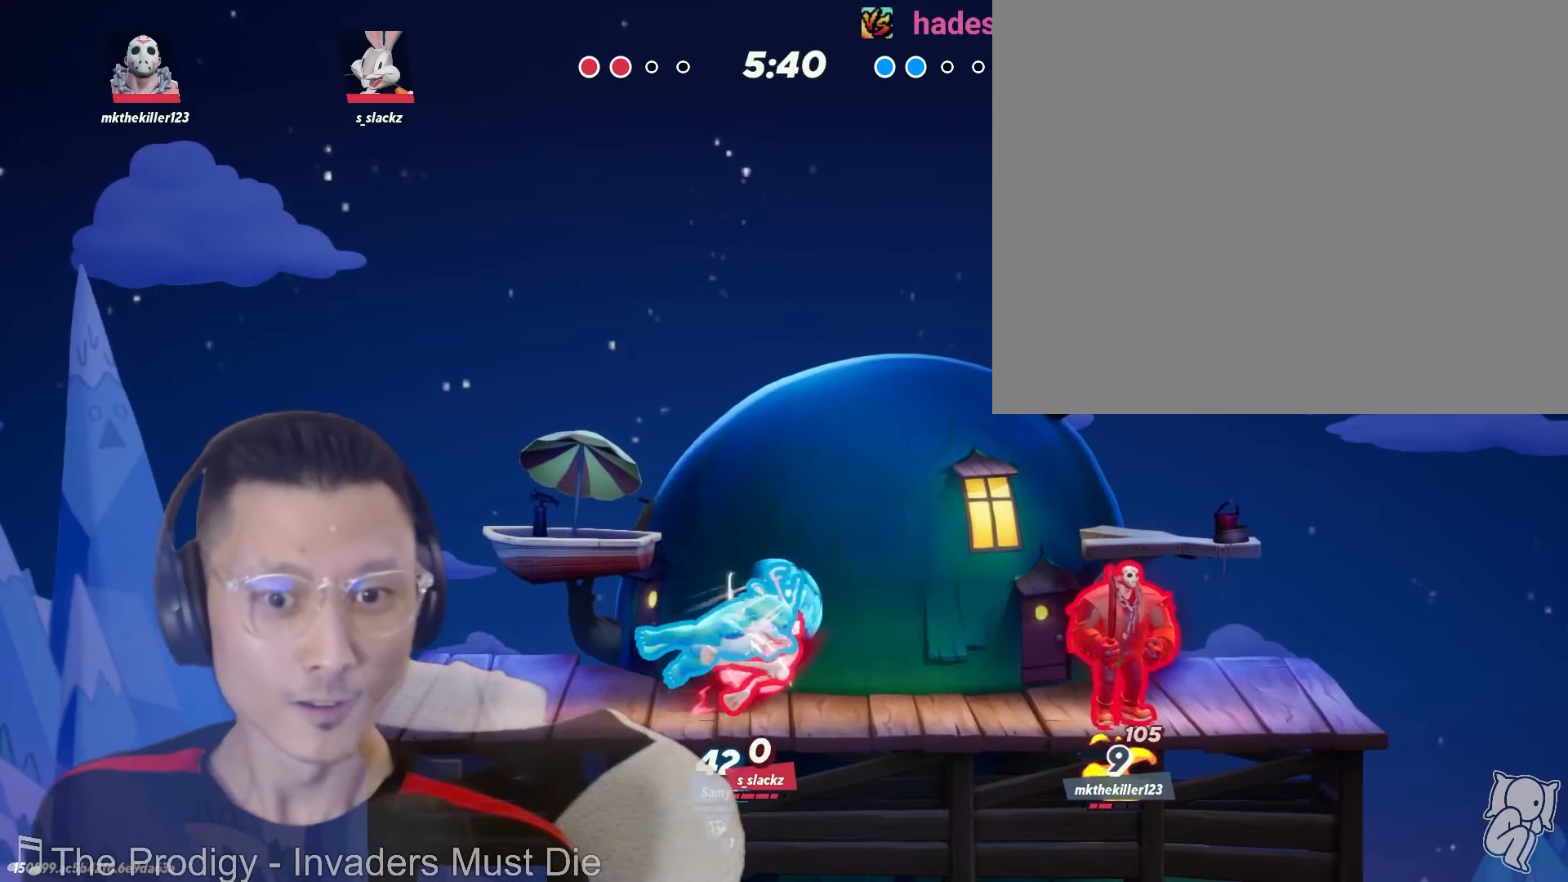
Gameplay with a controller (Nintendo layout); each line is a JSON object with the inputs held at the frame after it (dt_ms = milliseconds from this image to that frame). "events" lists button and stick changes between this image and that frame as [ms after this image, input, new state], when the widget could be followed in between. Not read: L2 L3 R2 R3 SELECT Z.
{"dt_ms": 500, "buttons": [], "left_stick": "down", "right_stick": "center"}
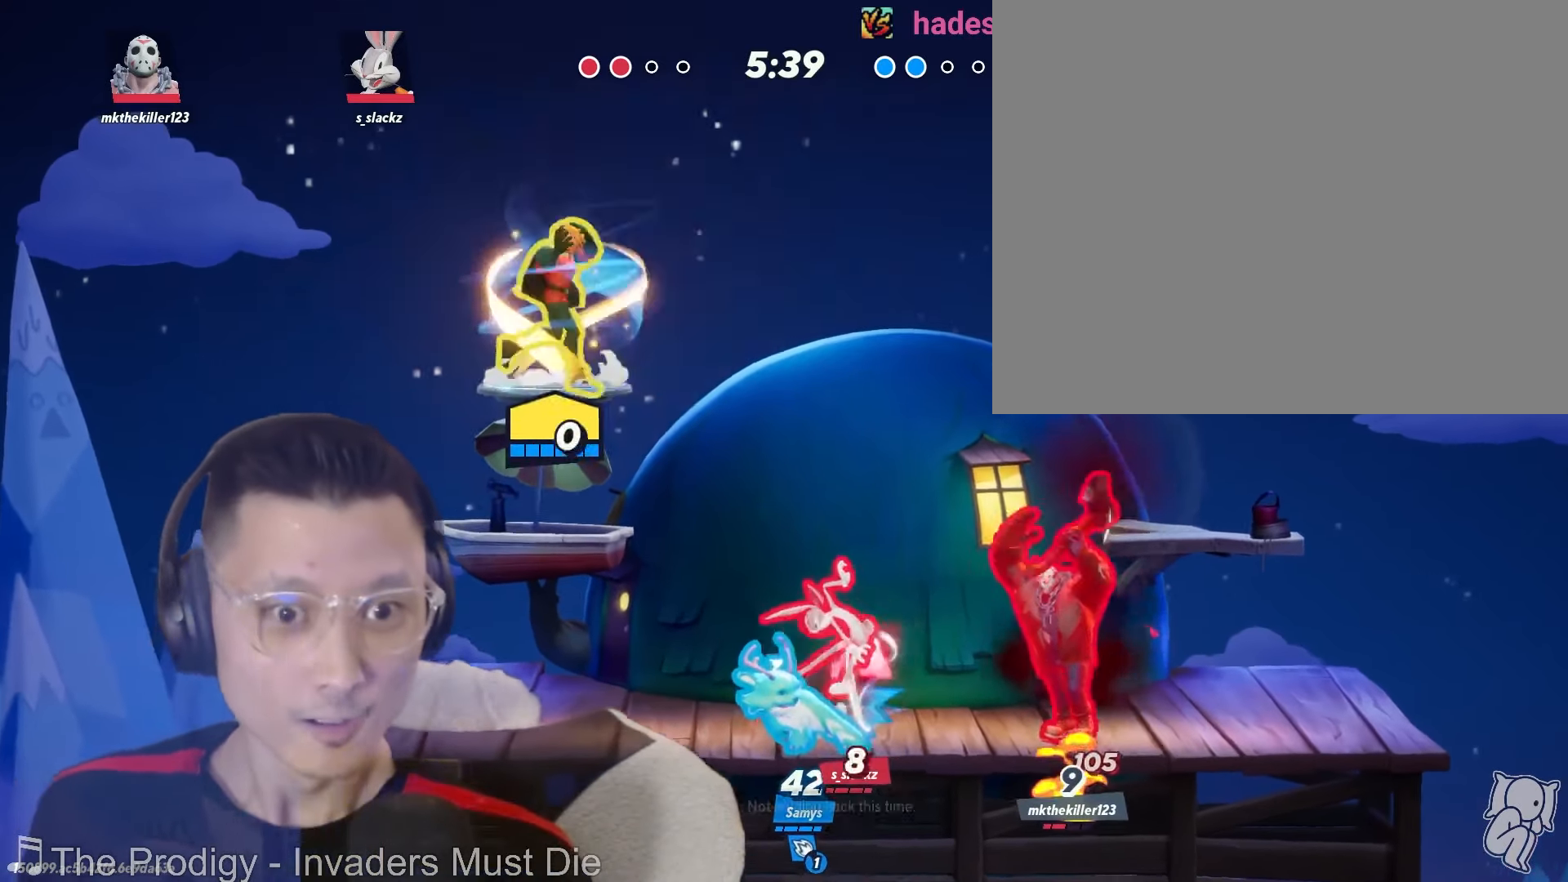
{"dt_ms": 500, "buttons": [], "left_stick": "right", "right_stick": "center", "events": [[100, "X", "down"], [383, "left_stick", "right"], [484, "X", "up"]]}
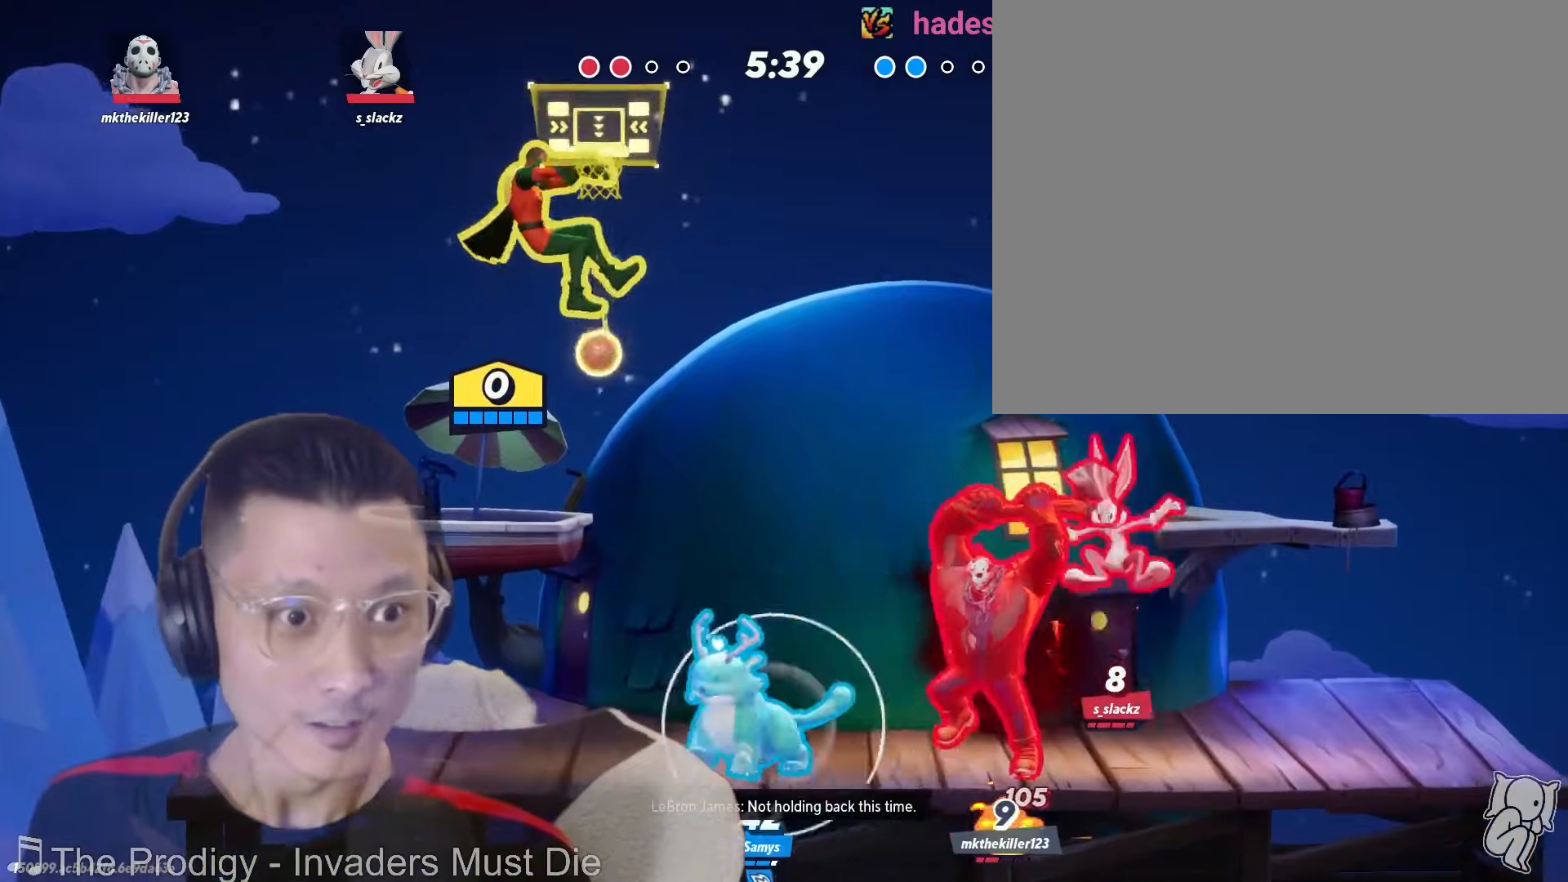
{"dt_ms": 500, "buttons": ["L1"], "left_stick": "left", "right_stick": "center"}
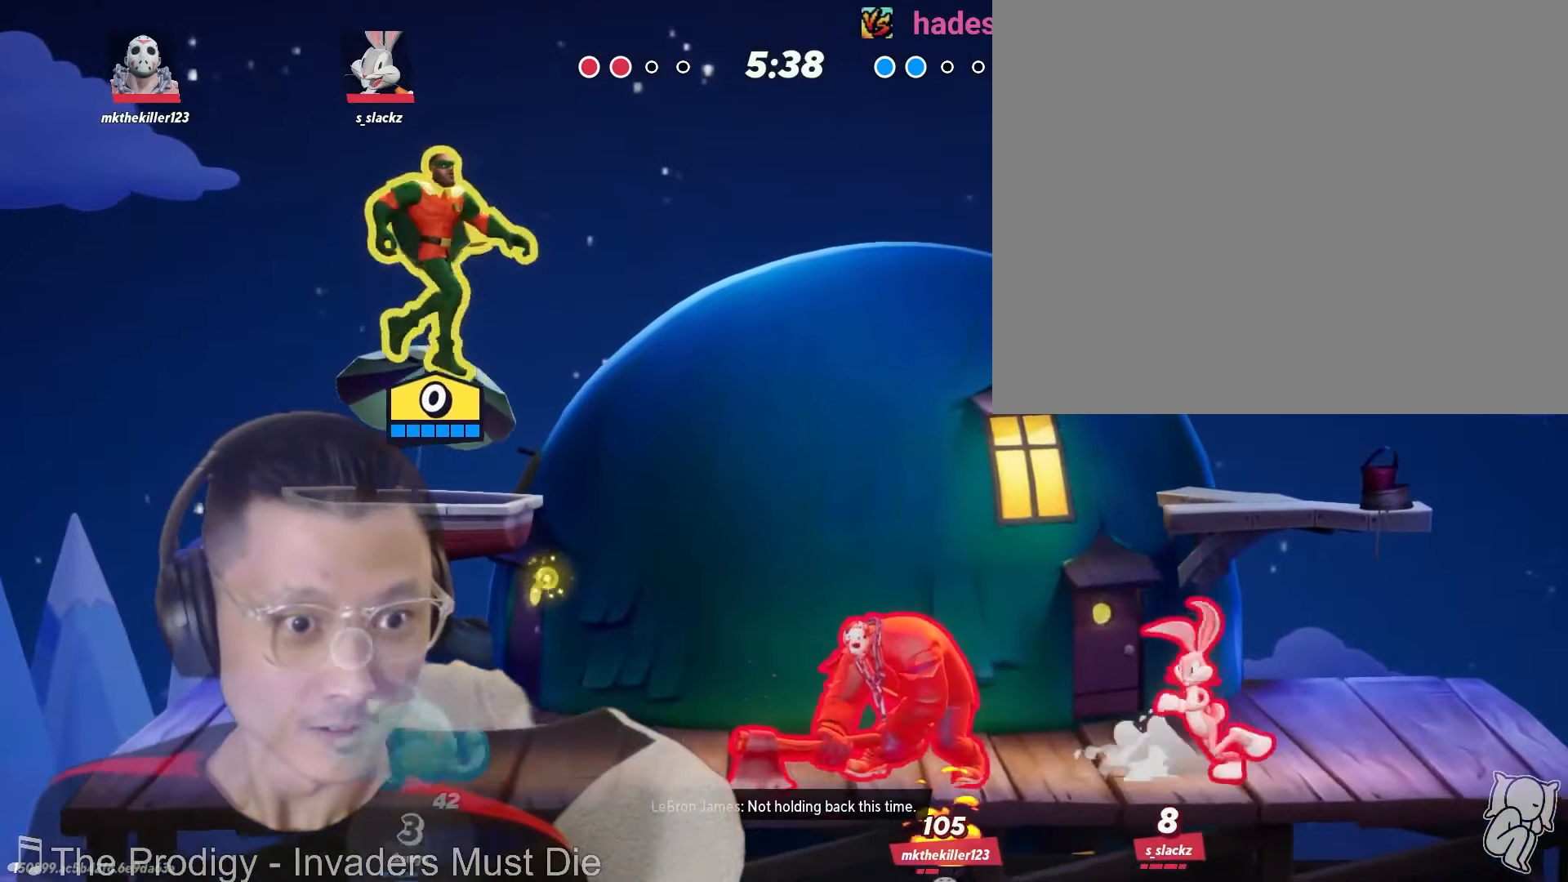
{"dt_ms": 500, "buttons": [], "left_stick": "right", "right_stick": "center", "events": [[50, "L1", "up"], [84, "left_stick", "up-right"], [184, "left_stick", "right"]]}
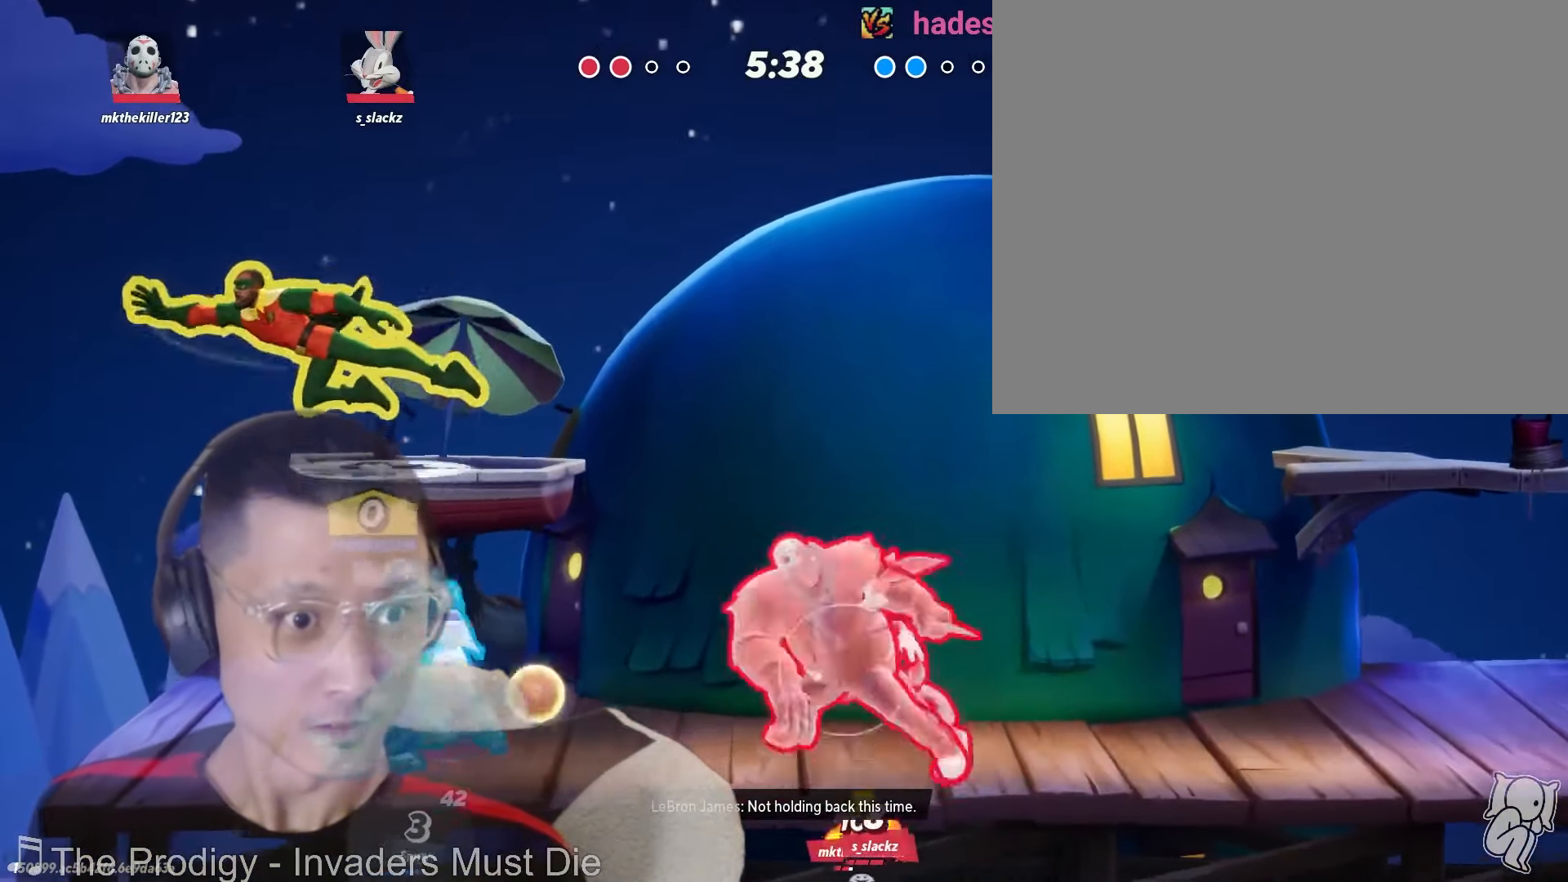
{"dt_ms": 500, "buttons": ["L1"], "left_stick": "center", "right_stick": "center", "events": [[317, "L1", "down"], [350, "left_stick", "center"]]}
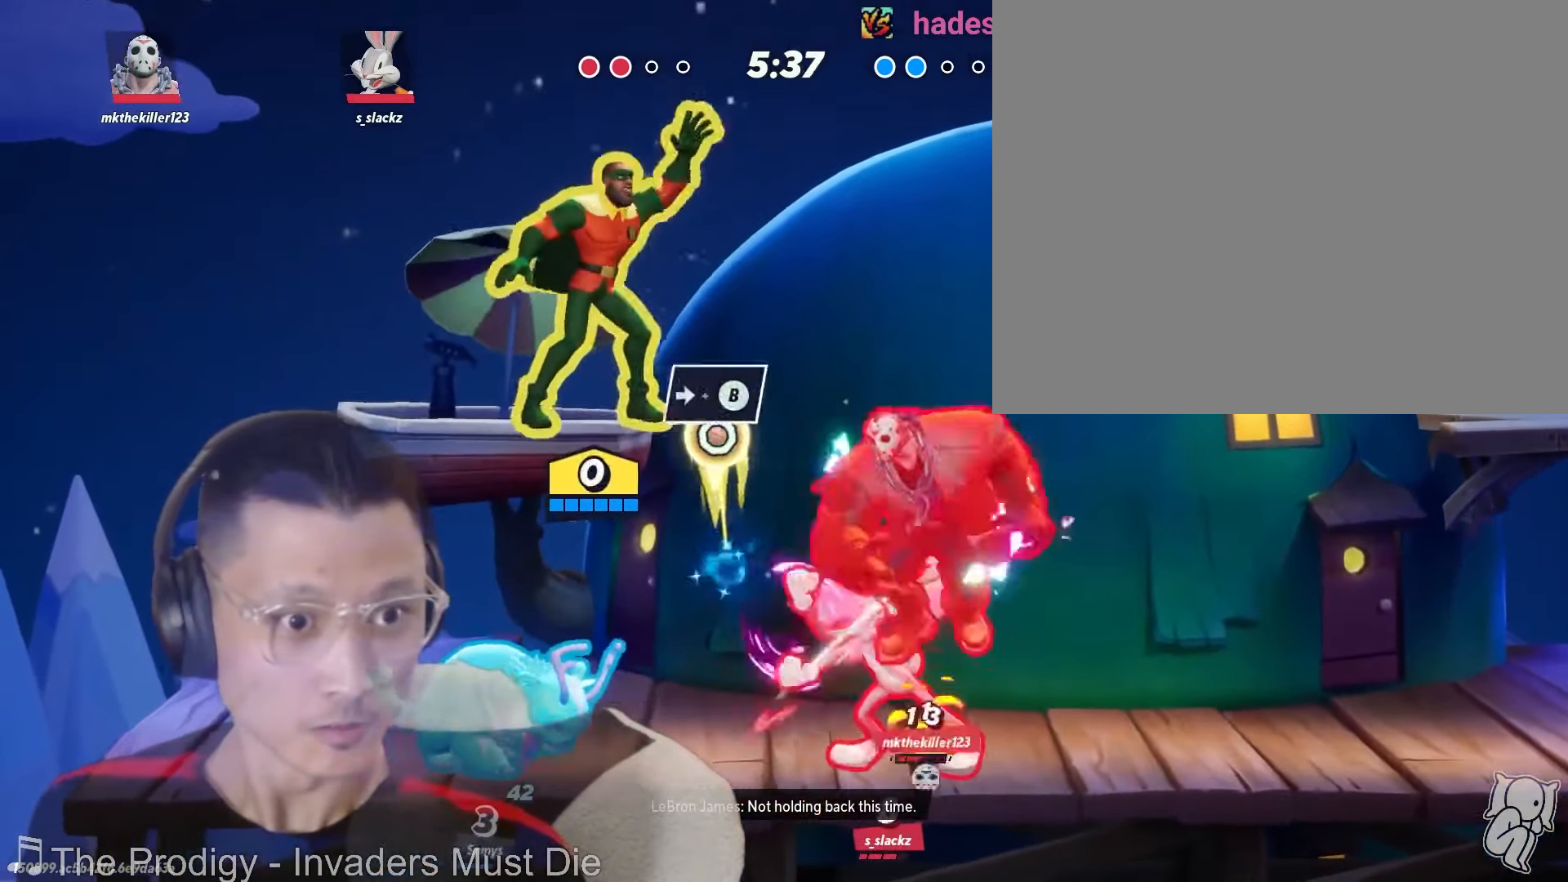
{"dt_ms": 500, "buttons": ["X"], "left_stick": "down", "right_stick": "center", "events": [[50, "left_stick", "right"], [134, "left_stick", "center"], [184, "A", "down"], [234, "A", "up"], [250, "L1", "up"], [367, "left_stick", "down"], [500, "X", "down"]]}
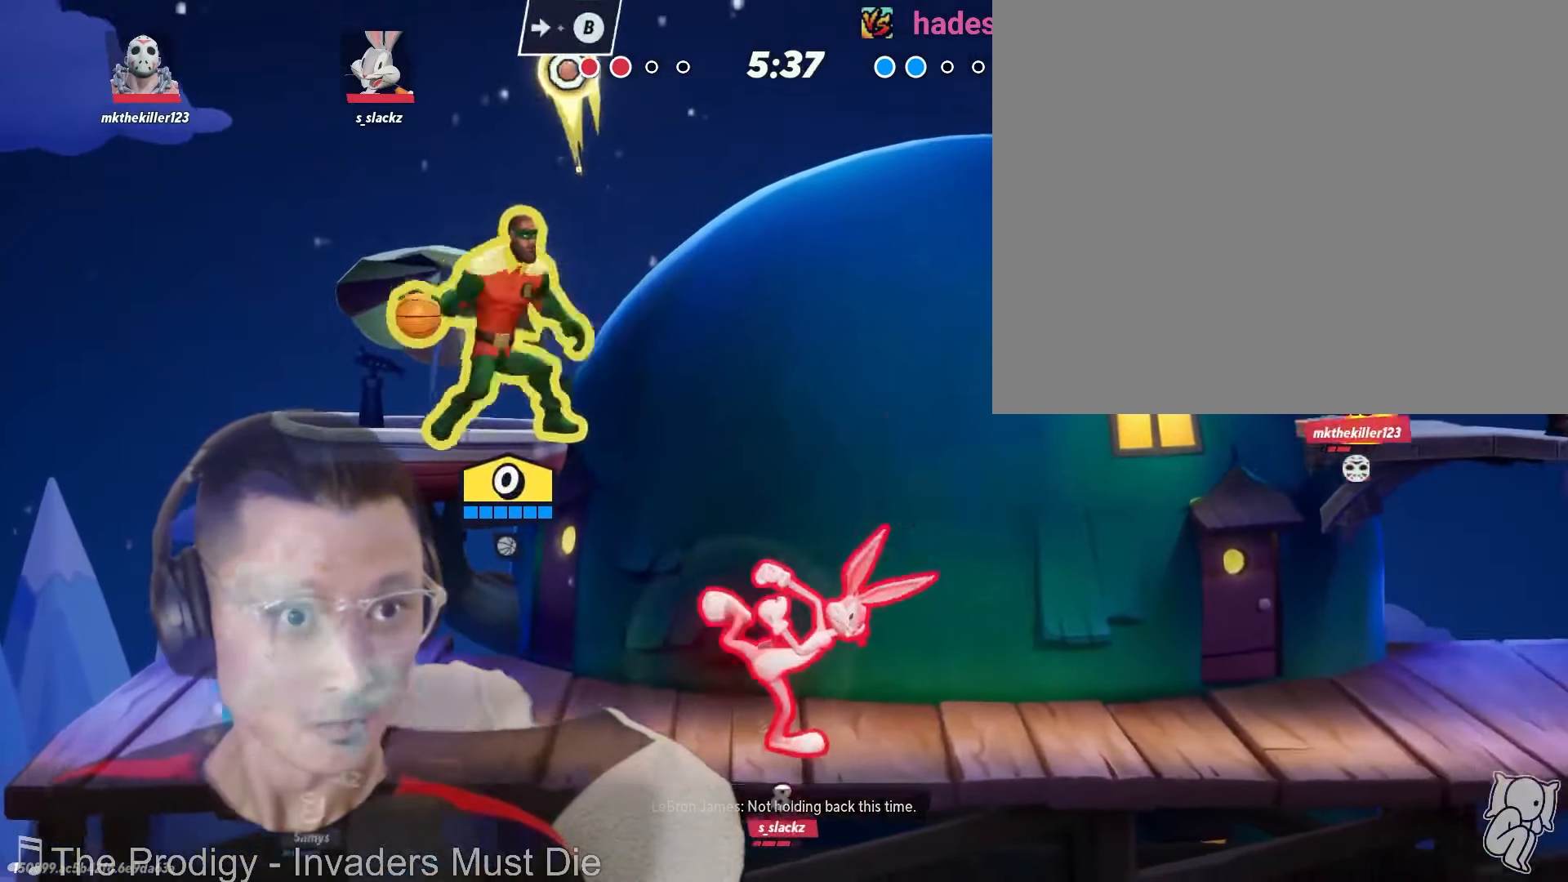
{"dt_ms": 500, "buttons": [], "left_stick": "center", "right_stick": "center", "events": [[50, "X", "up"], [184, "left_stick", "right"], [200, "DPAD_DOWN", "down"], [267, "DPAD_DOWN", "up"], [284, "left_stick", "center"], [317, "DPAD_DOWN", "down"], [367, "DPAD_DOWN", "up"]]}
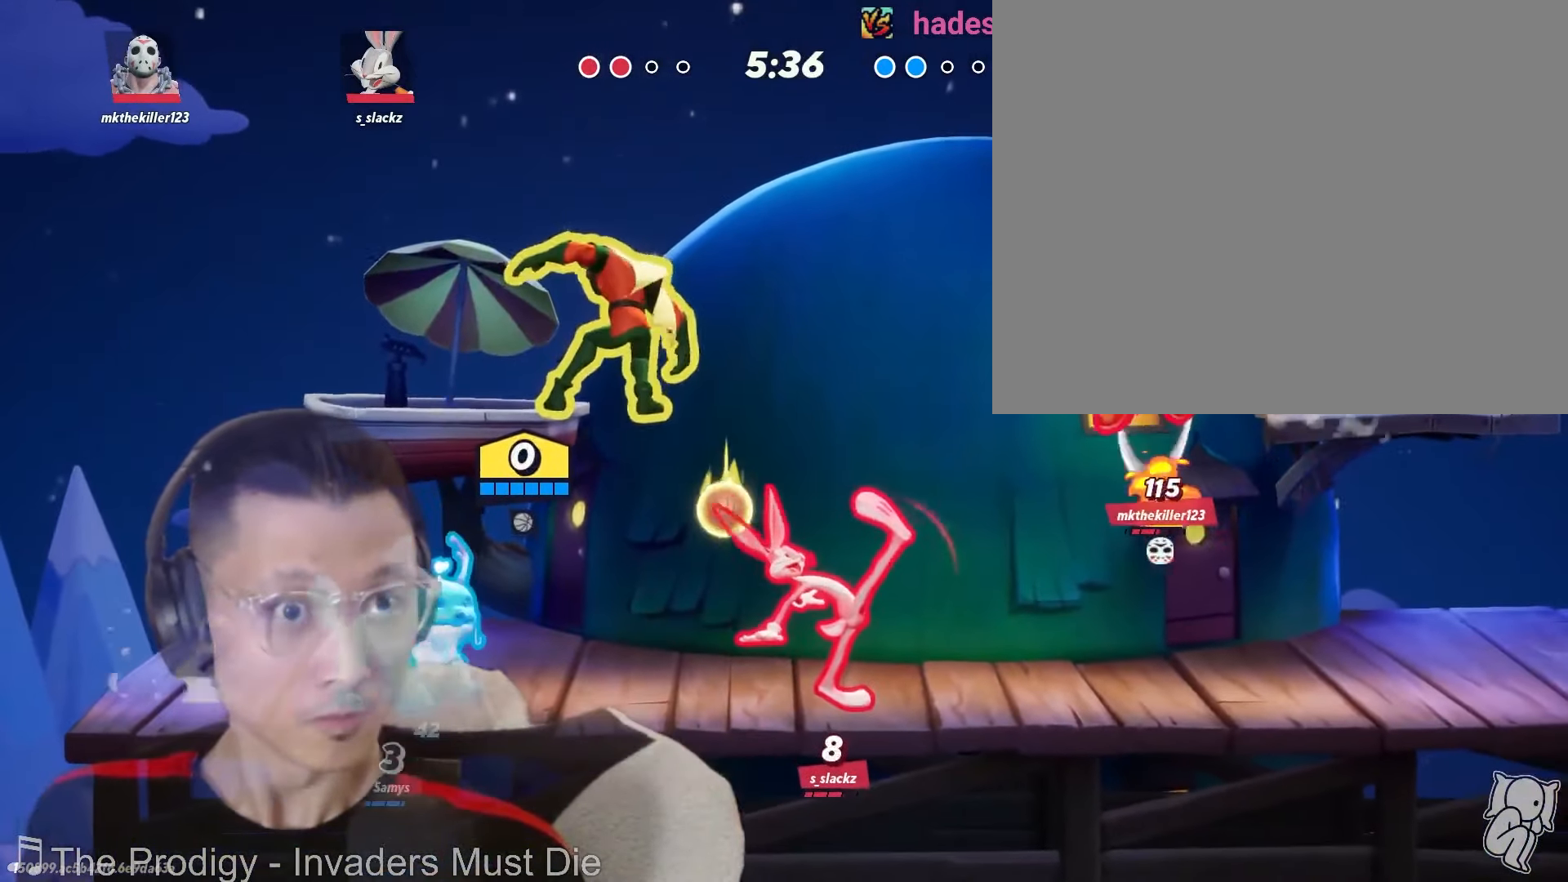
{"dt_ms": 500, "buttons": ["X"], "left_stick": "left", "right_stick": "center", "events": [[134, "X", "down"], [250, "left_stick", "left"]]}
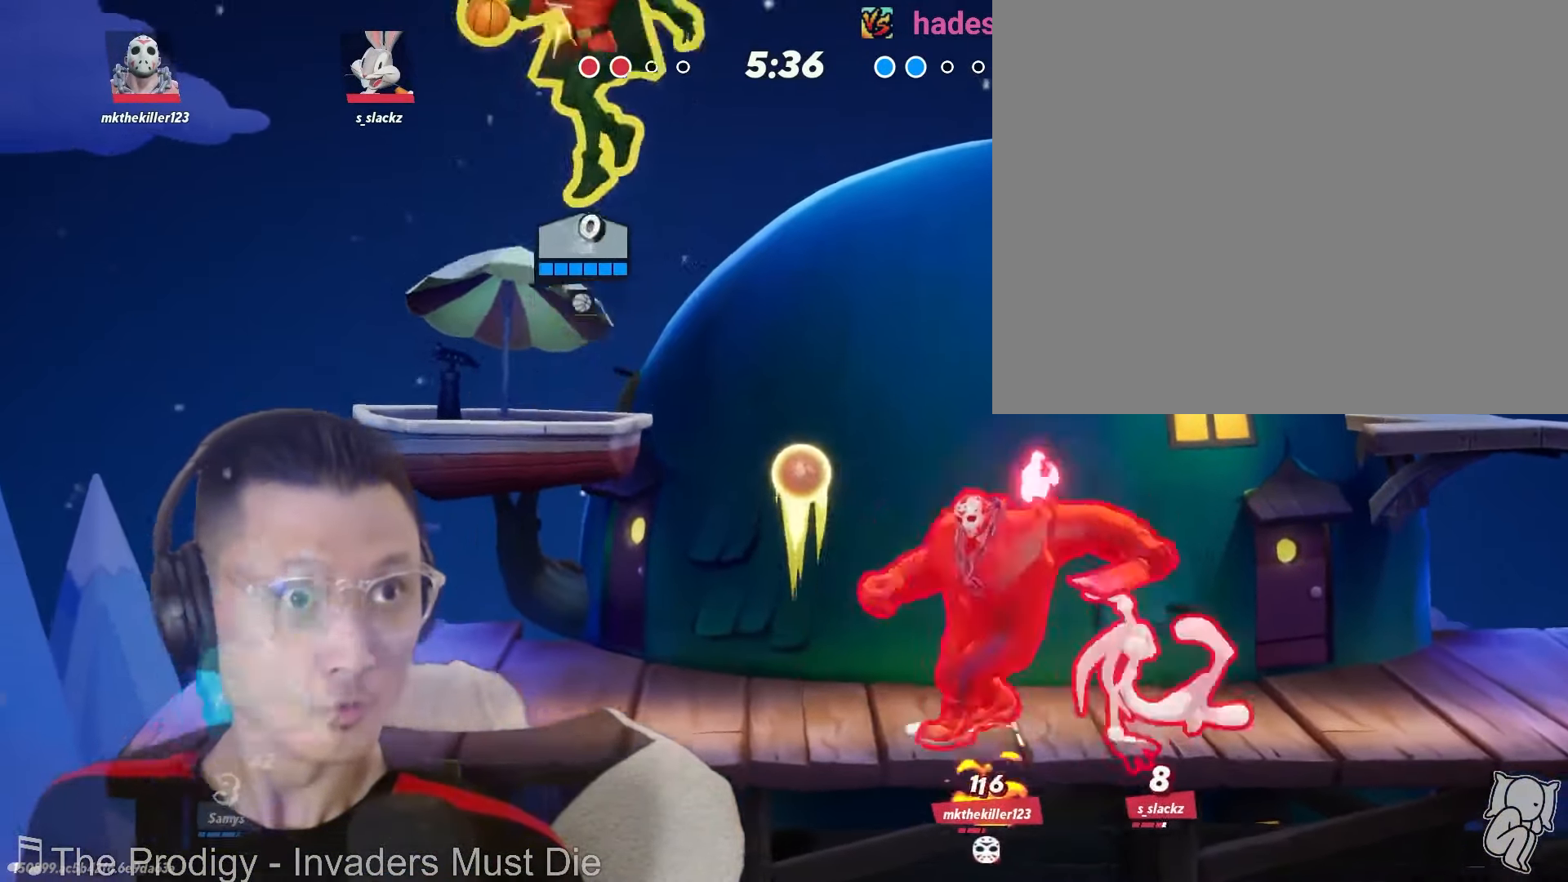
{"dt_ms": 1000, "buttons": [], "left_stick": "center", "right_stick": "center"}
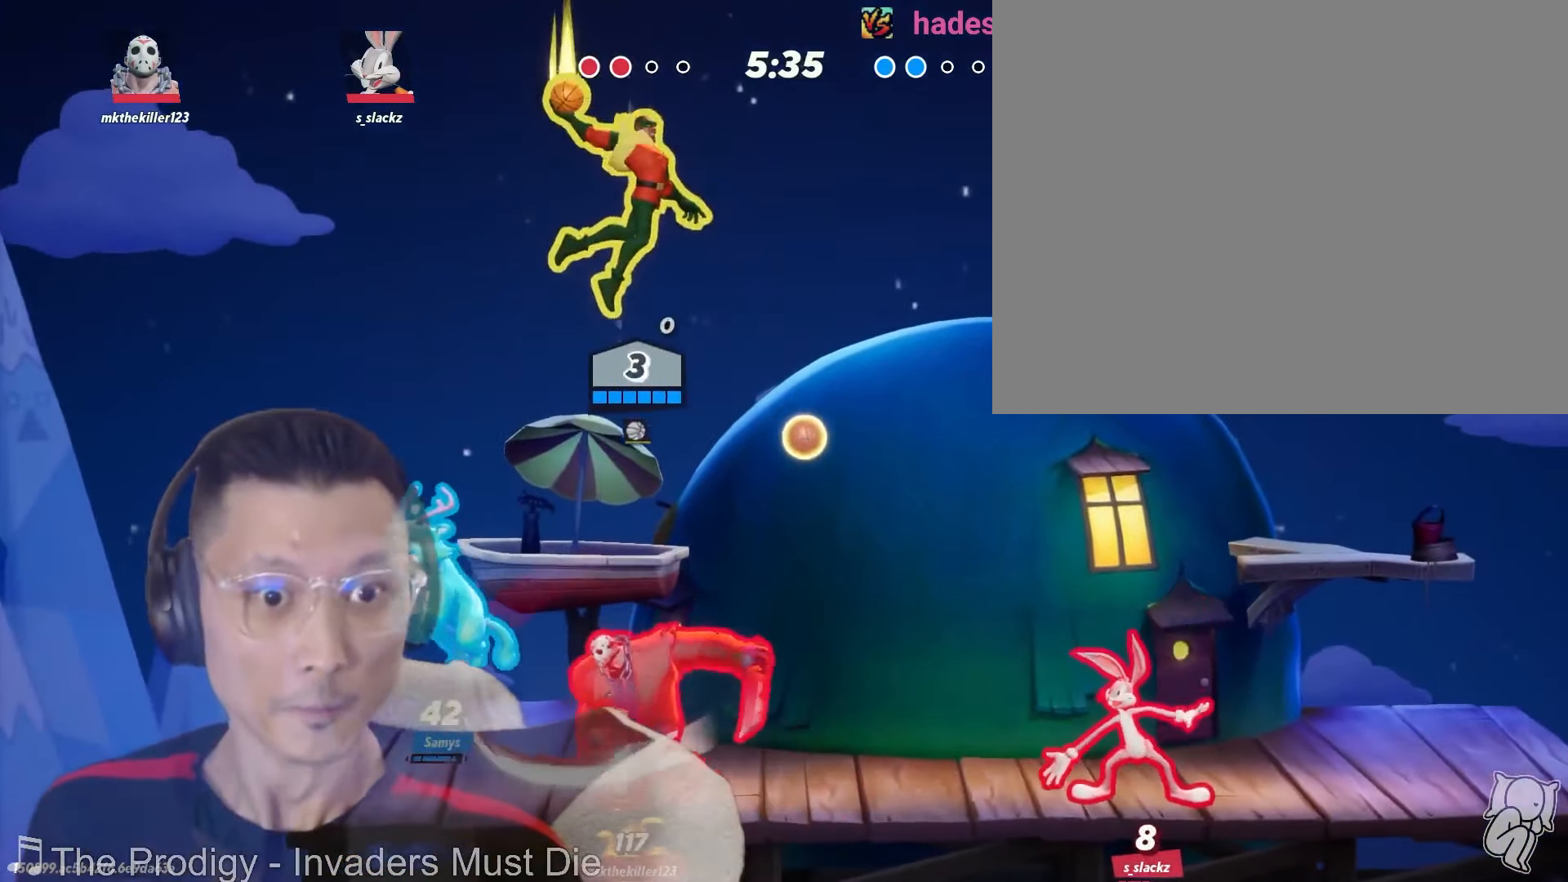
{"dt_ms": 500, "buttons": [], "left_stick": "down", "right_stick": "center"}
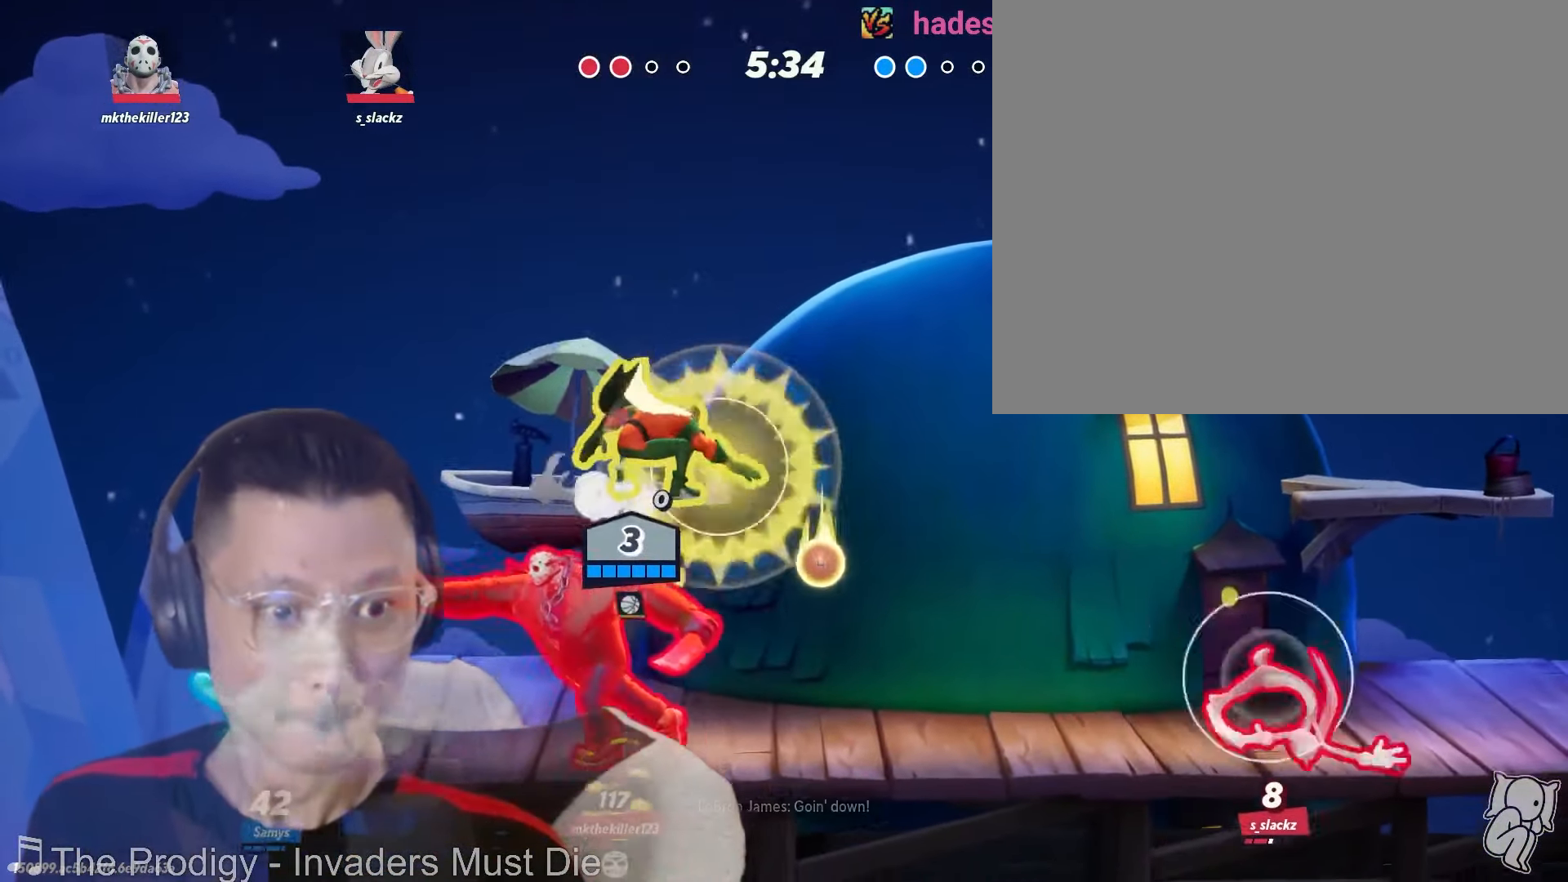
{"dt_ms": 500, "buttons": [], "left_stick": "center", "right_stick": "center", "events": [[250, "left_stick", "left"], [484, "left_stick", "center"]]}
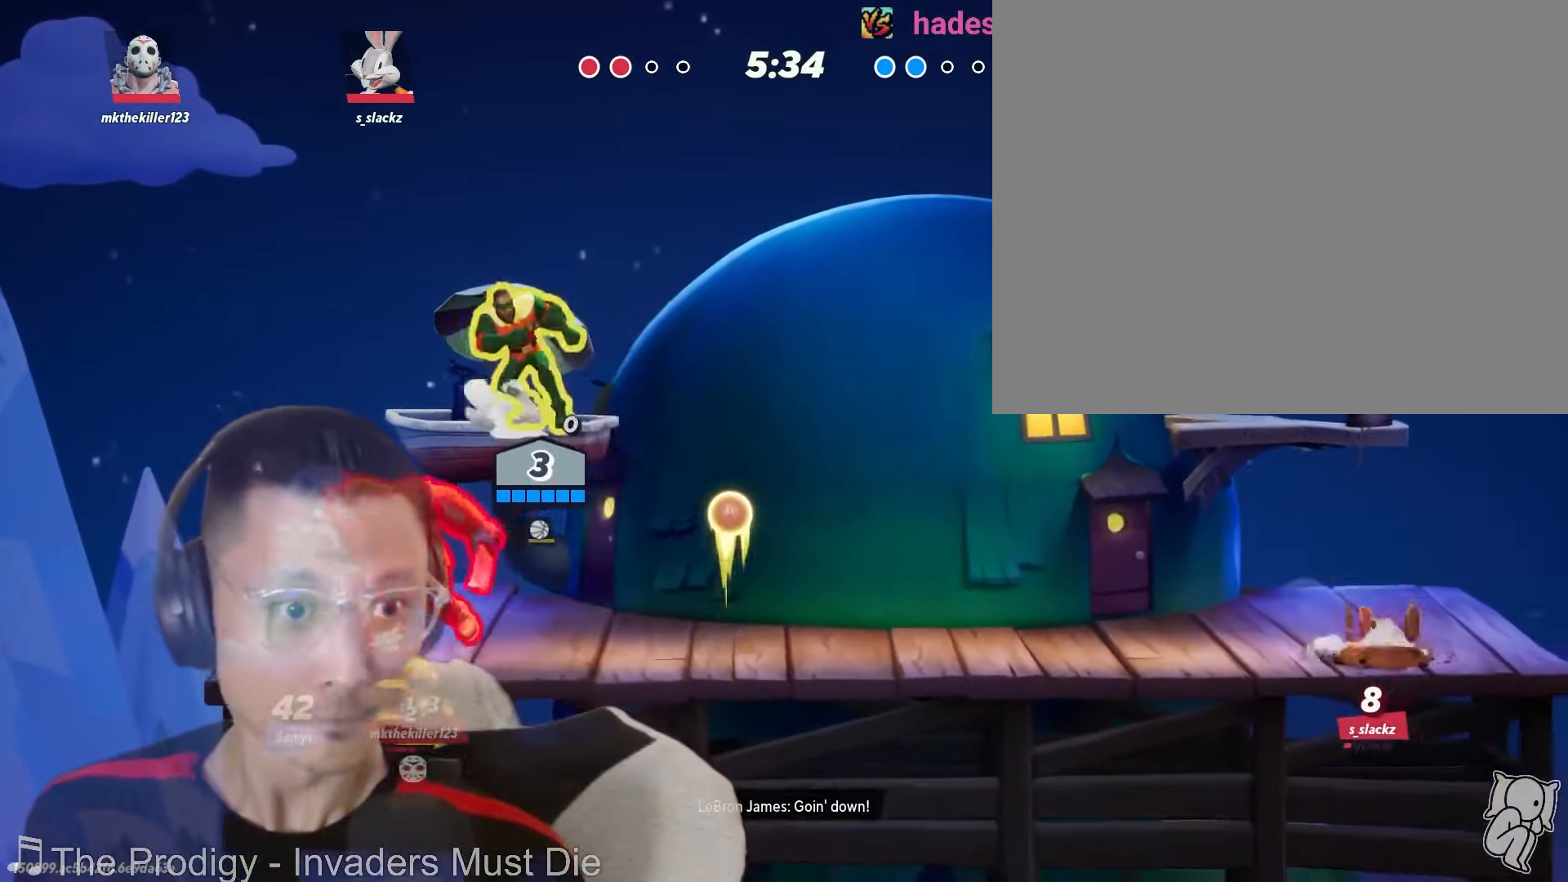
{"dt_ms": 500, "buttons": [], "left_stick": "down", "right_stick": "left", "events": [[166, "left_stick", "down"], [500, "right_stick", "left"]]}
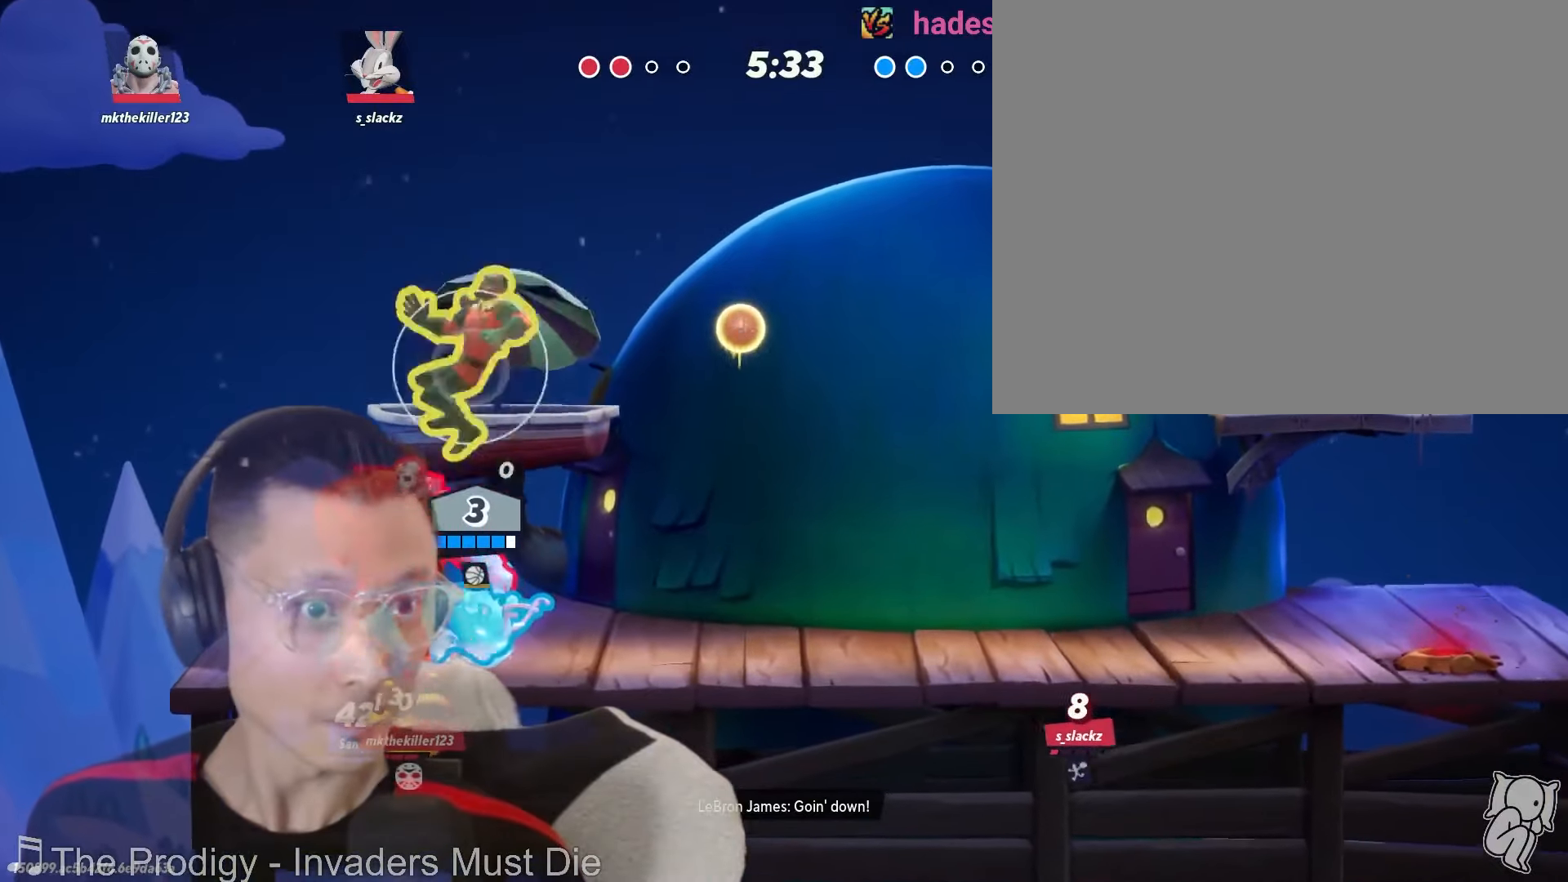
{"dt_ms": 500, "buttons": [], "left_stick": "left", "right_stick": "center", "events": [[16, "left_stick", "down-right"], [116, "right_stick", "center"], [183, "left_stick", "down"], [316, "left_stick", "left"]]}
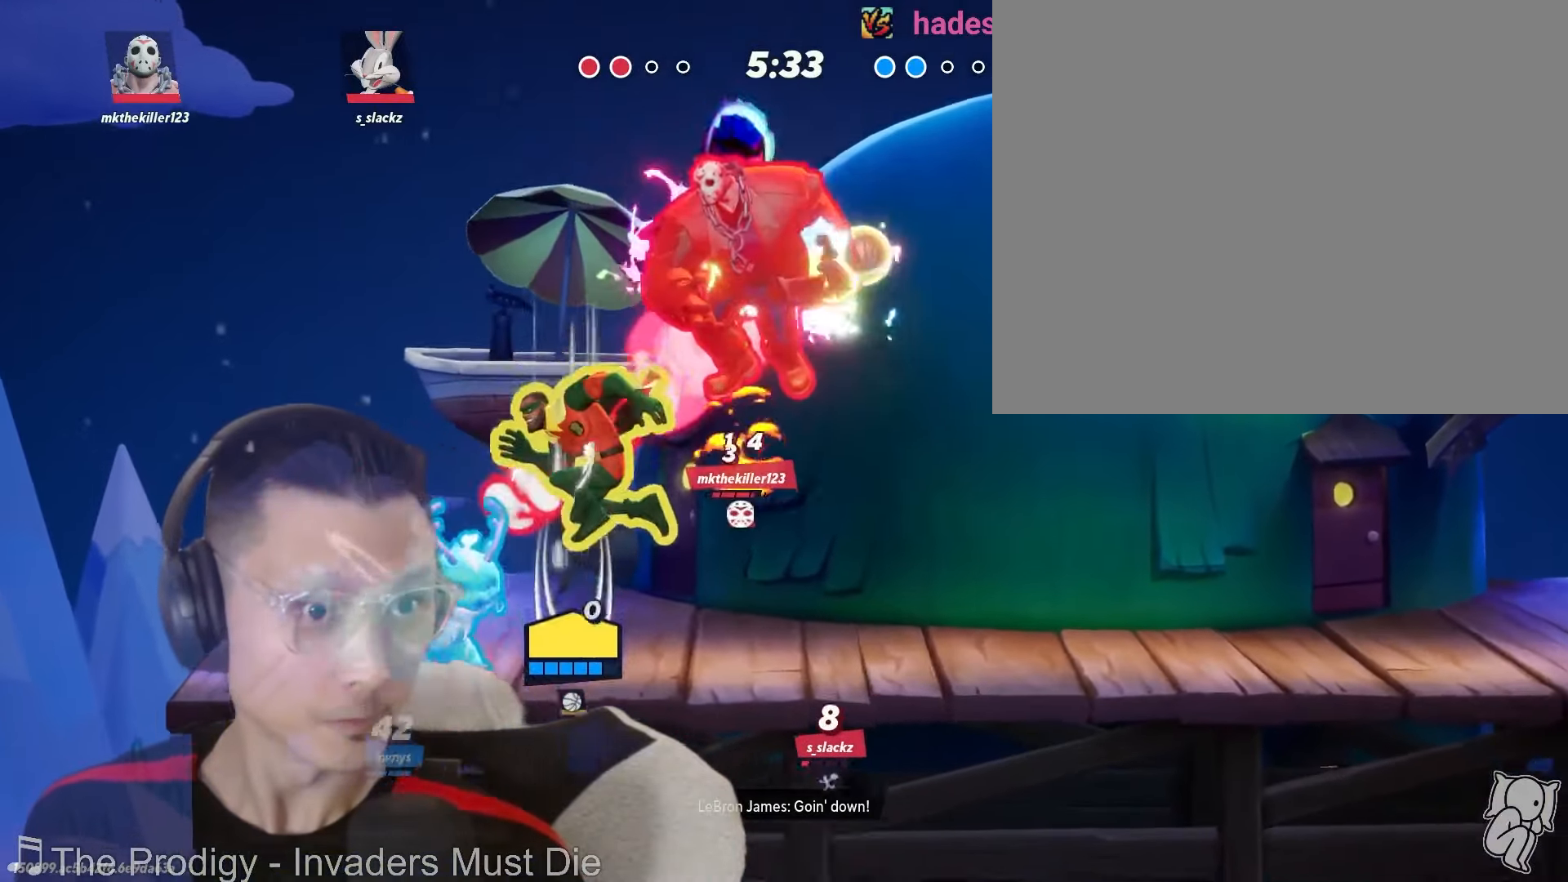
{"dt_ms": 500, "buttons": [], "left_stick": "left", "right_stick": "center", "events": [[166, "left_stick", "center"], [350, "left_stick", "left"]]}
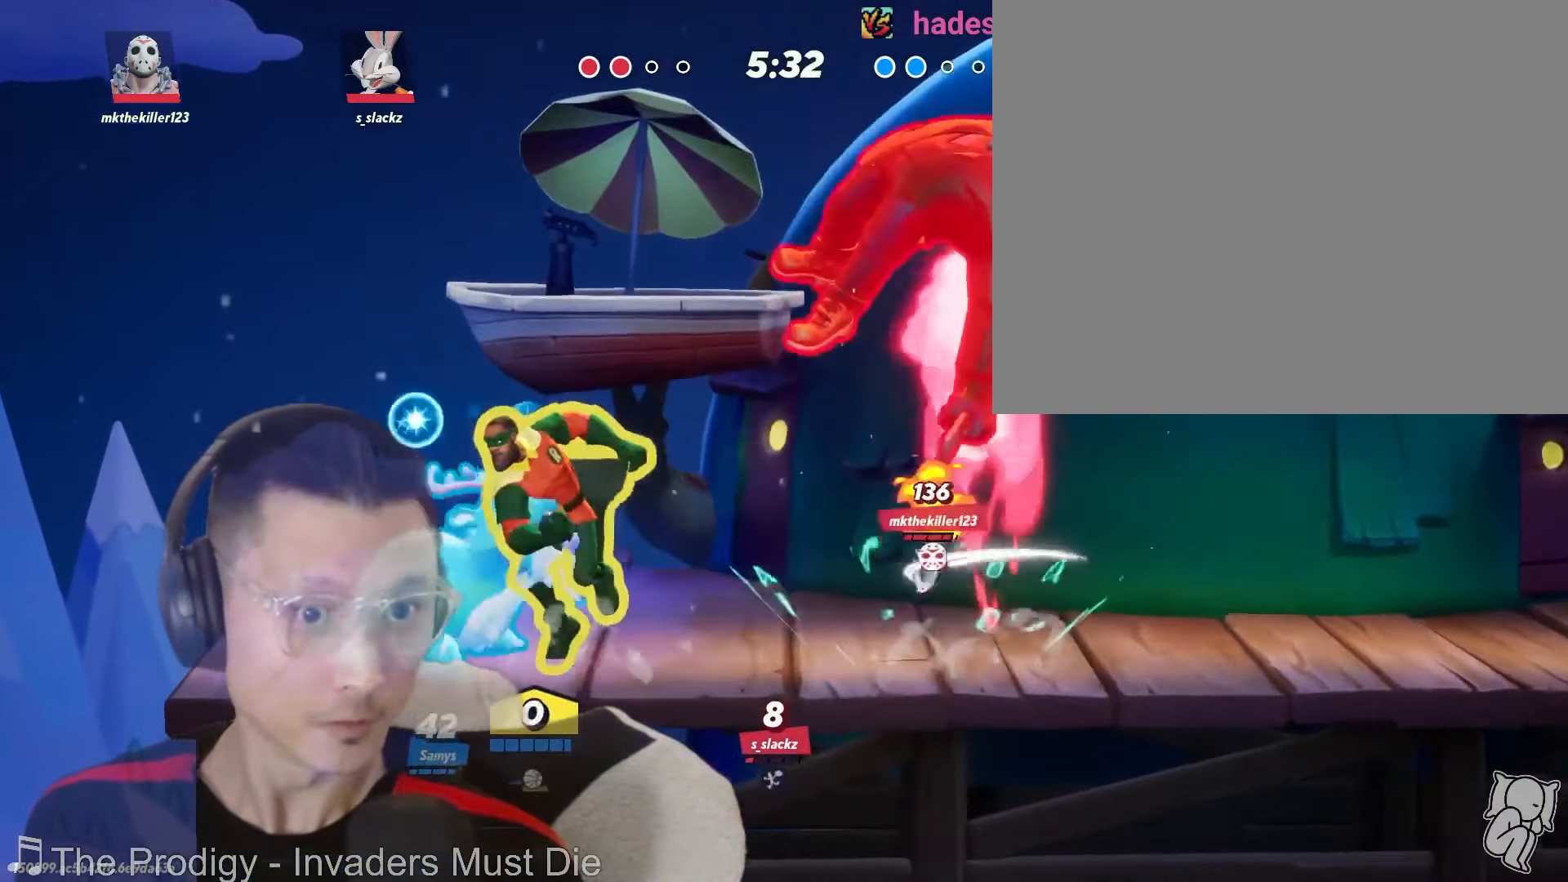
{"dt_ms": 500, "buttons": [], "left_stick": "right", "right_stick": "center", "events": [[233, "left_stick", "center"], [283, "left_stick", "right"], [366, "X", "down"], [450, "X", "up"]]}
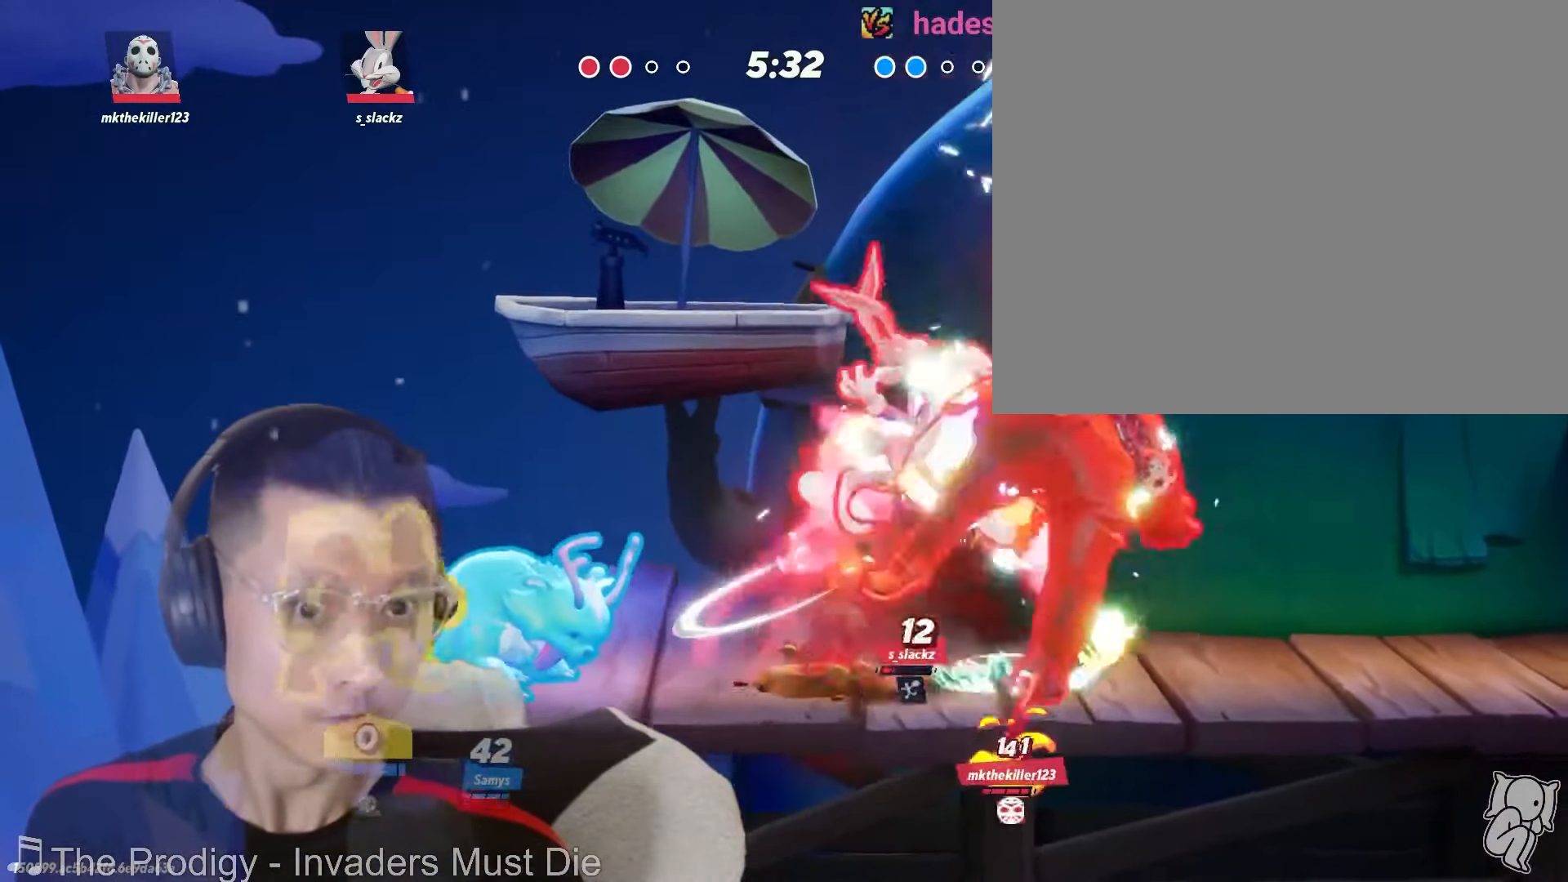
{"dt_ms": 500, "buttons": [], "left_stick": "down", "right_stick": "center", "events": [[33, "right_stick", "right"], [133, "right_stick", "center"], [350, "left_stick", "down"]]}
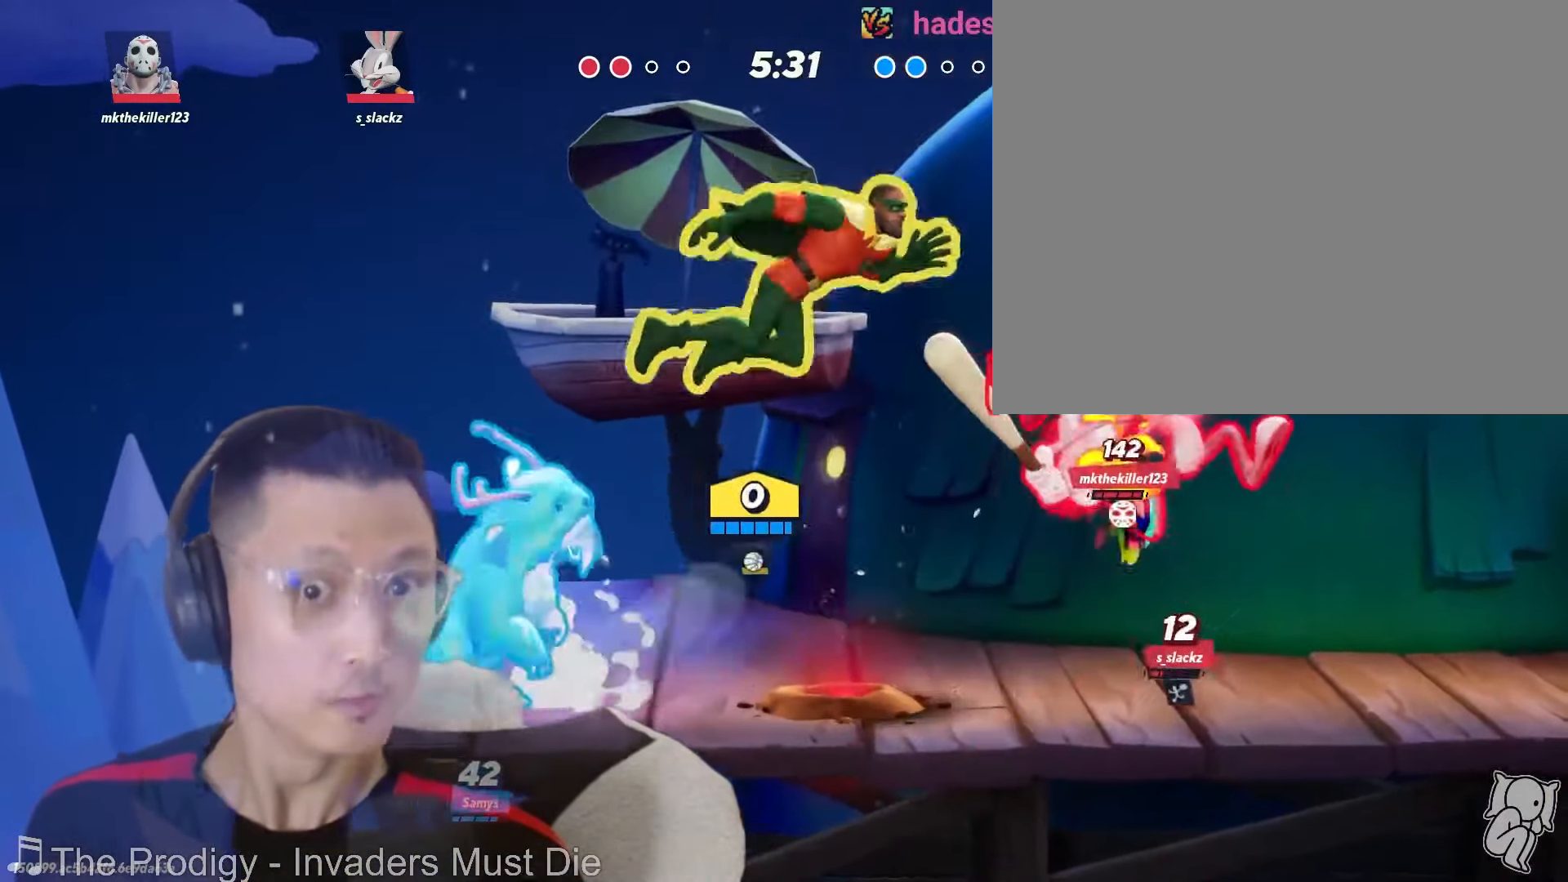
{"dt_ms": 500, "buttons": [], "left_stick": "left", "right_stick": "center", "events": [[66, "left_stick", "left"]]}
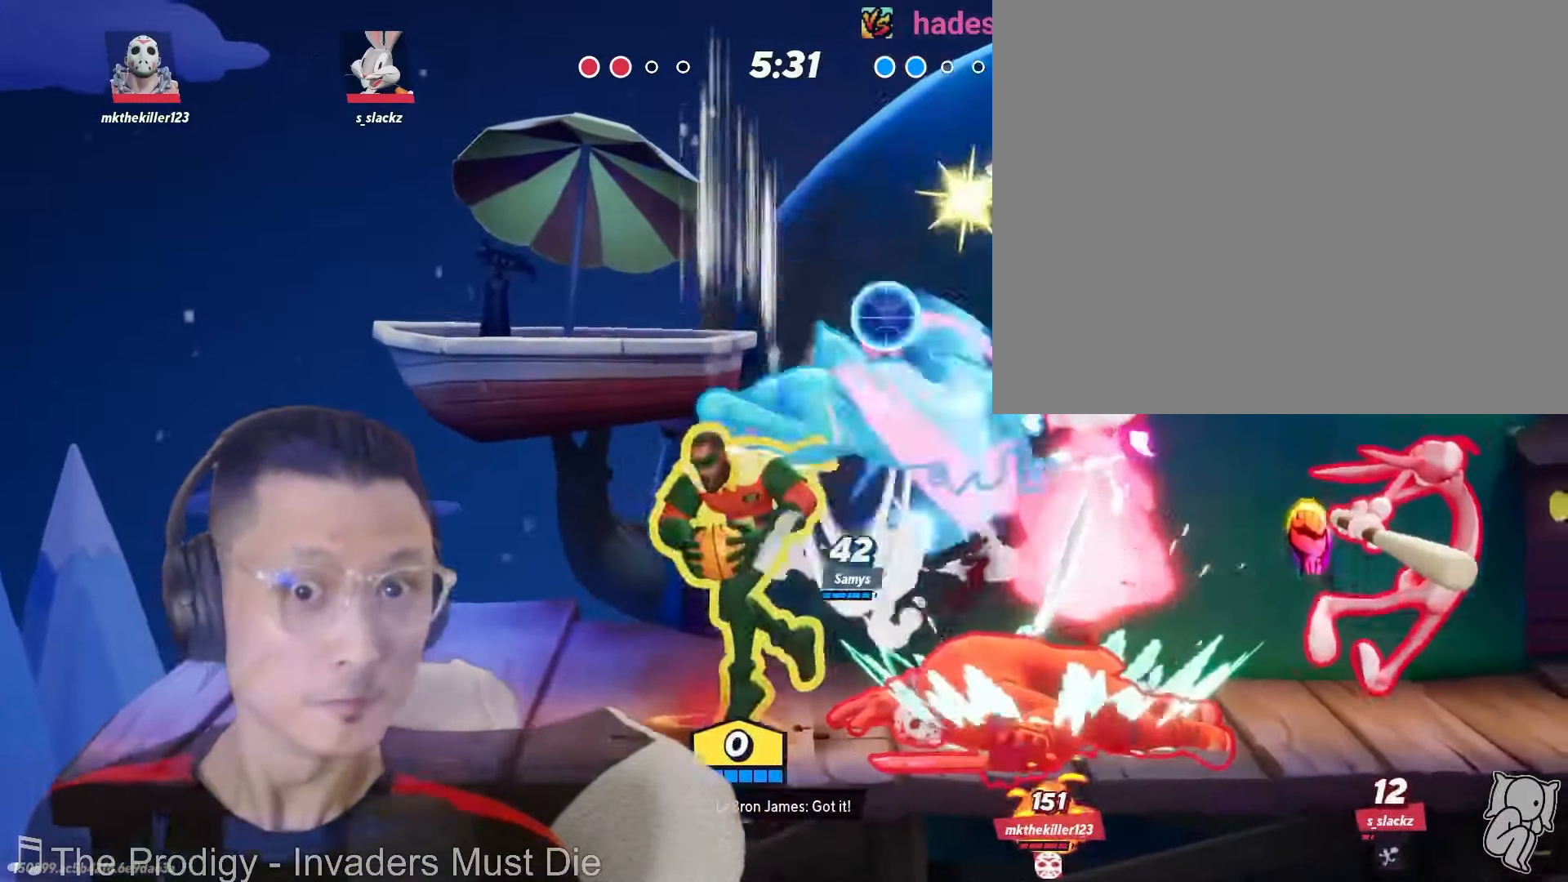
{"dt_ms": 500, "buttons": [], "left_stick": "right", "right_stick": "center"}
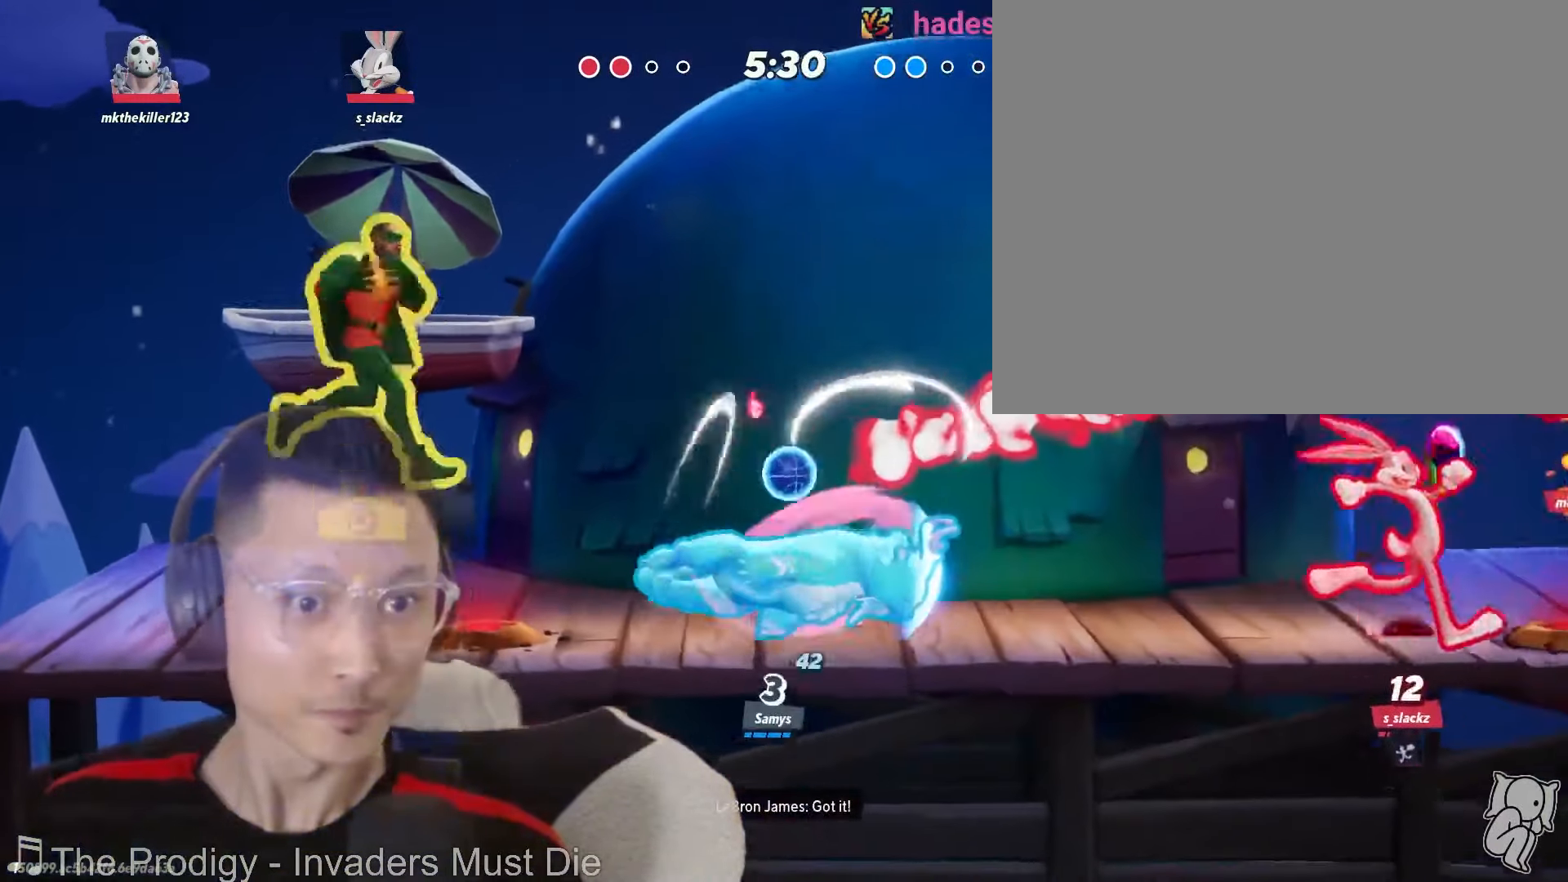
{"dt_ms": 500, "buttons": [], "left_stick": "down", "right_stick": "center", "events": [[183, "left_stick", "left"], [433, "left_stick", "down"]]}
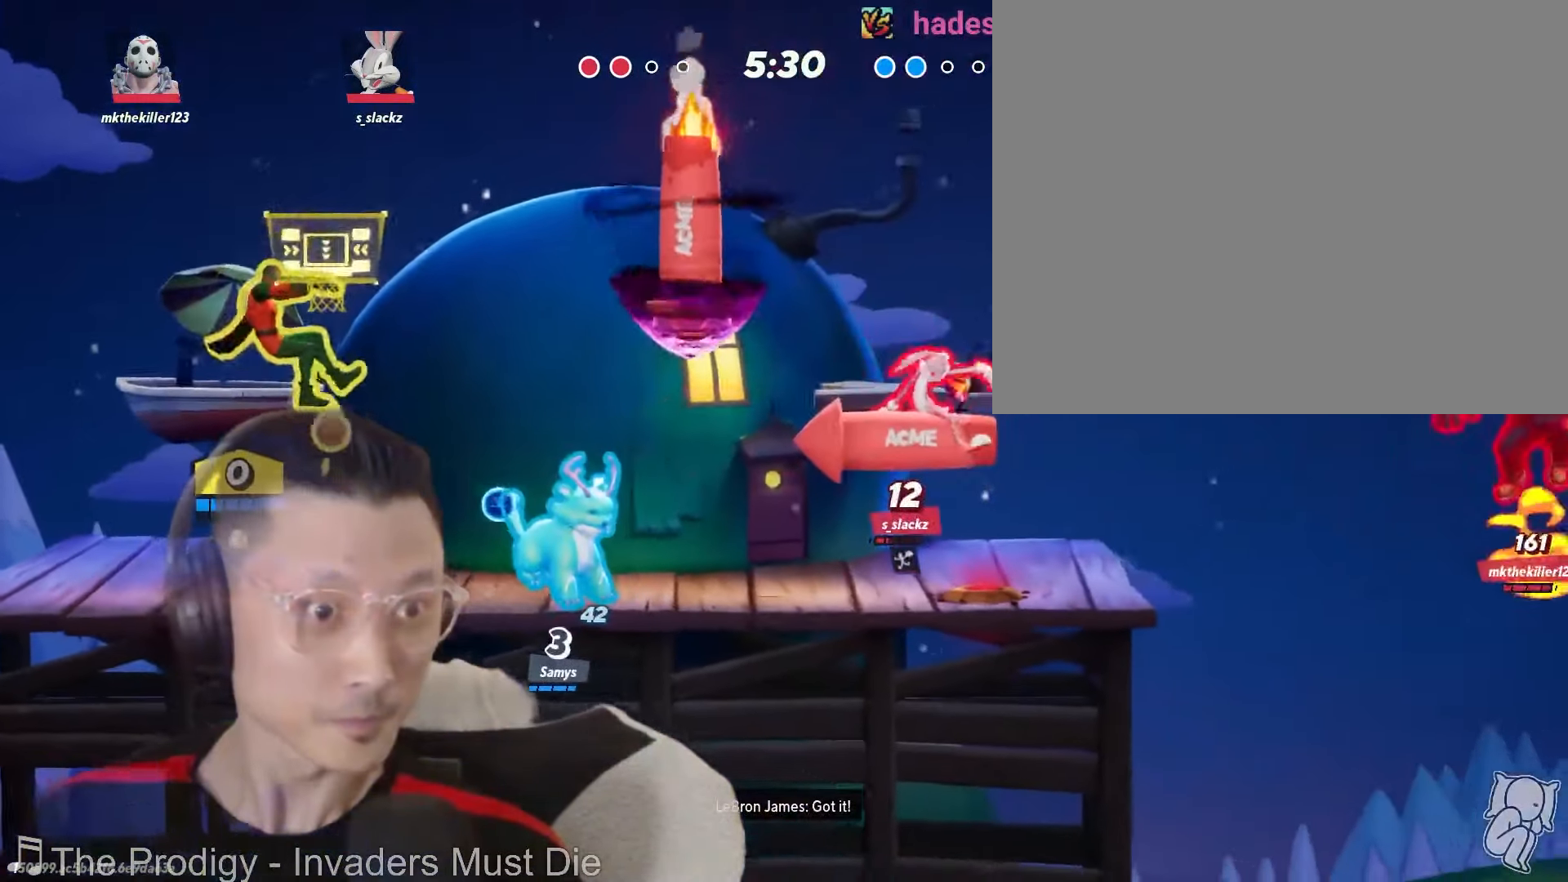
{"dt_ms": 500, "buttons": [], "left_stick": "right", "right_stick": "center", "events": [[450, "left_stick", "right"]]}
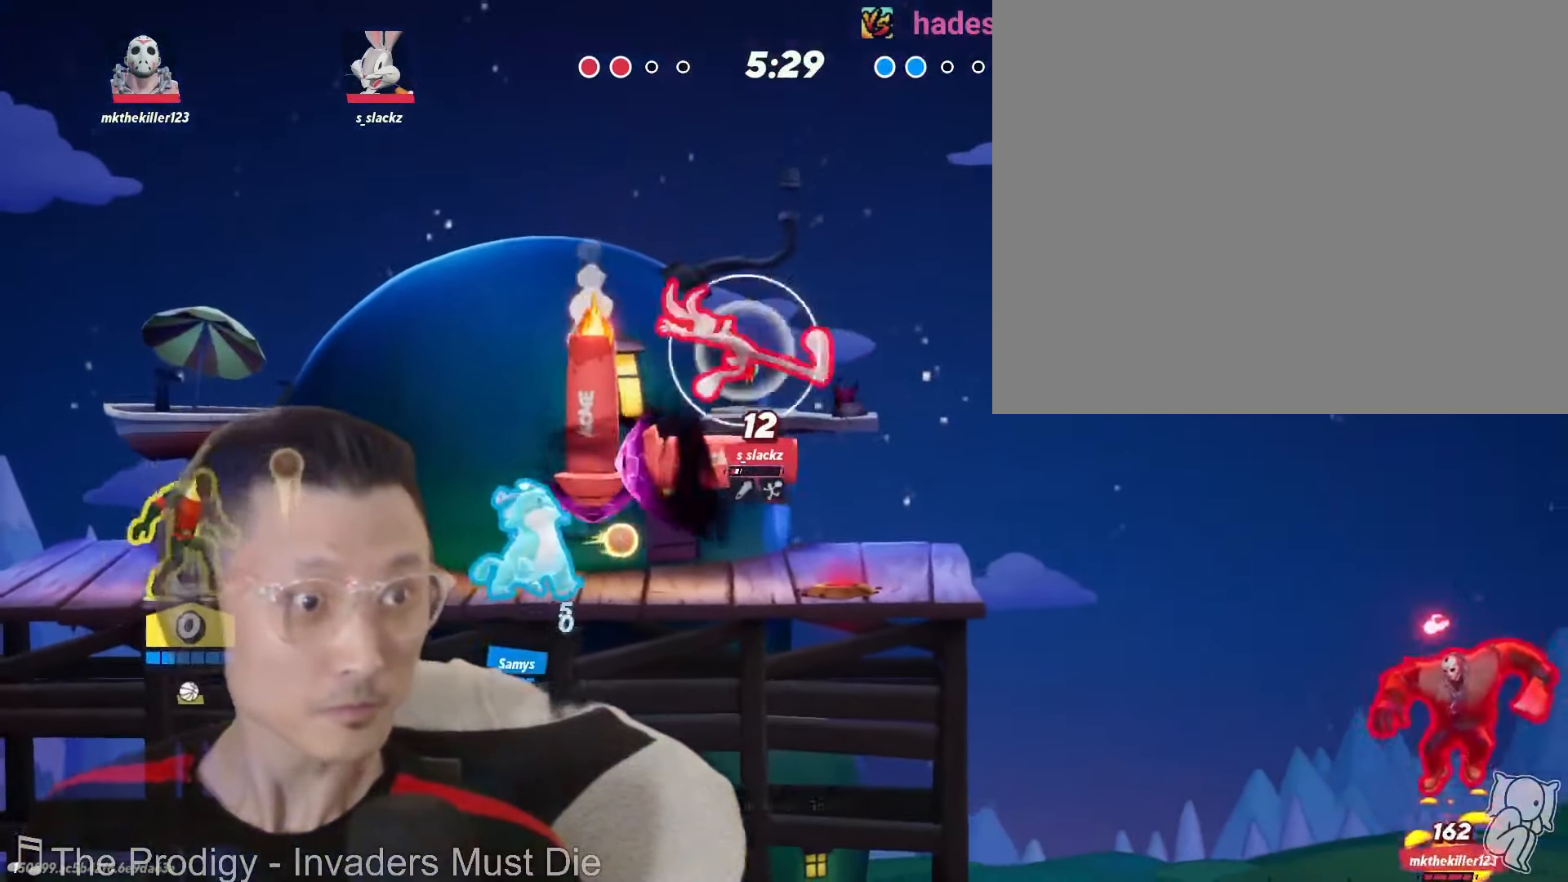
{"dt_ms": 500, "buttons": ["X"], "left_stick": "right", "right_stick": "center", "events": [[433, "X", "down"]]}
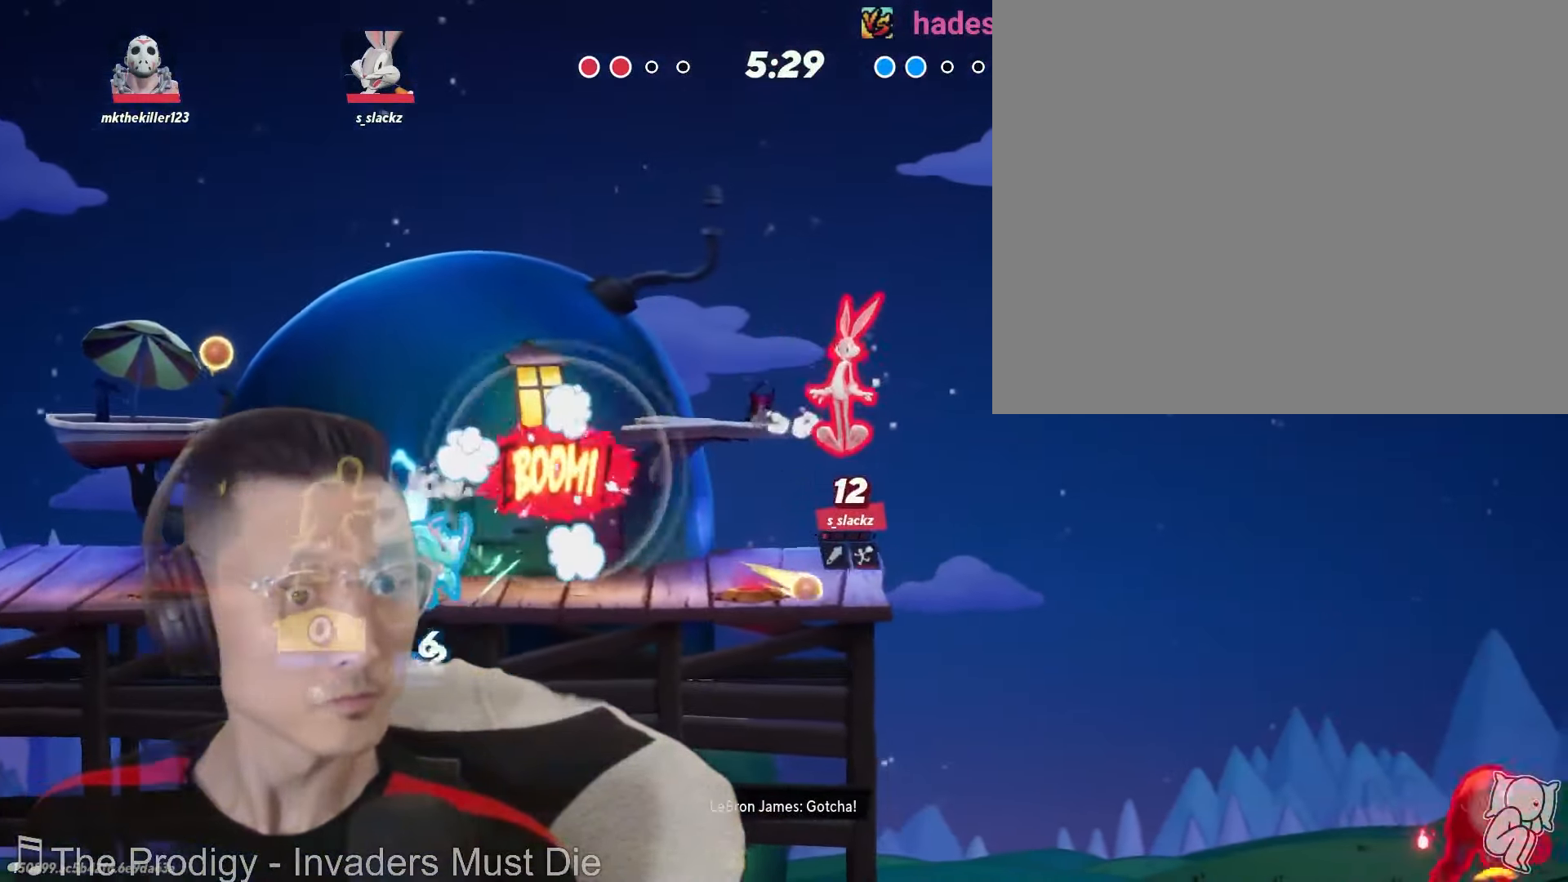
{"dt_ms": 500, "buttons": [], "left_stick": "down", "right_stick": "right", "events": [[100, "X", "up"], [383, "right_stick", "right"], [450, "left_stick", "down"]]}
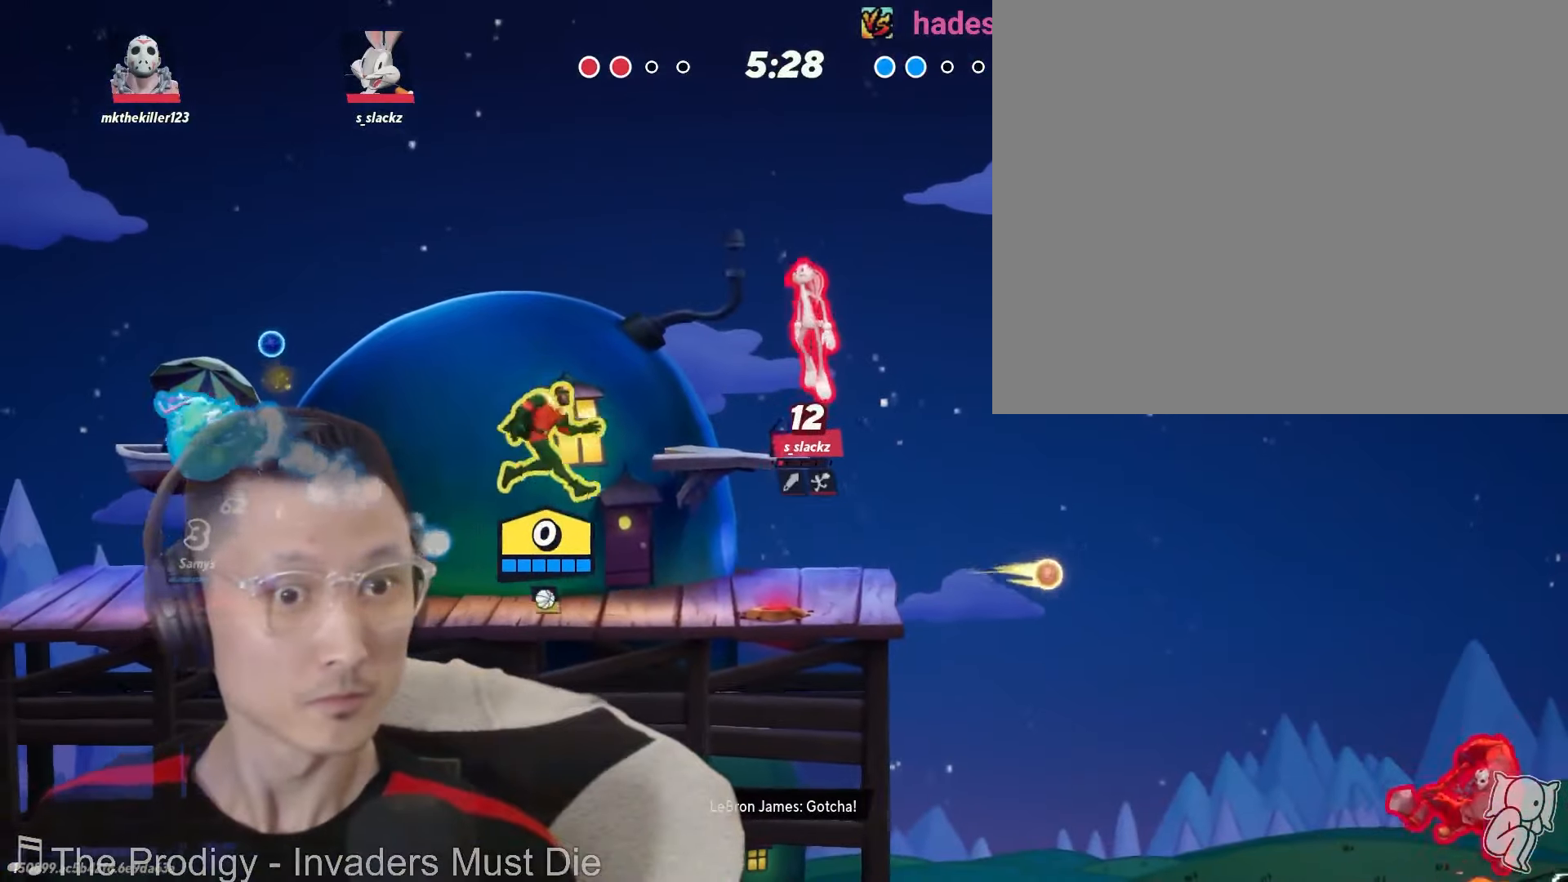
{"dt_ms": 500, "buttons": [], "left_stick": "right", "right_stick": "center", "events": [[17, "right_stick", "center"], [67, "left_stick", "right"], [150, "left_stick", "center"], [383, "left_stick", "right"]]}
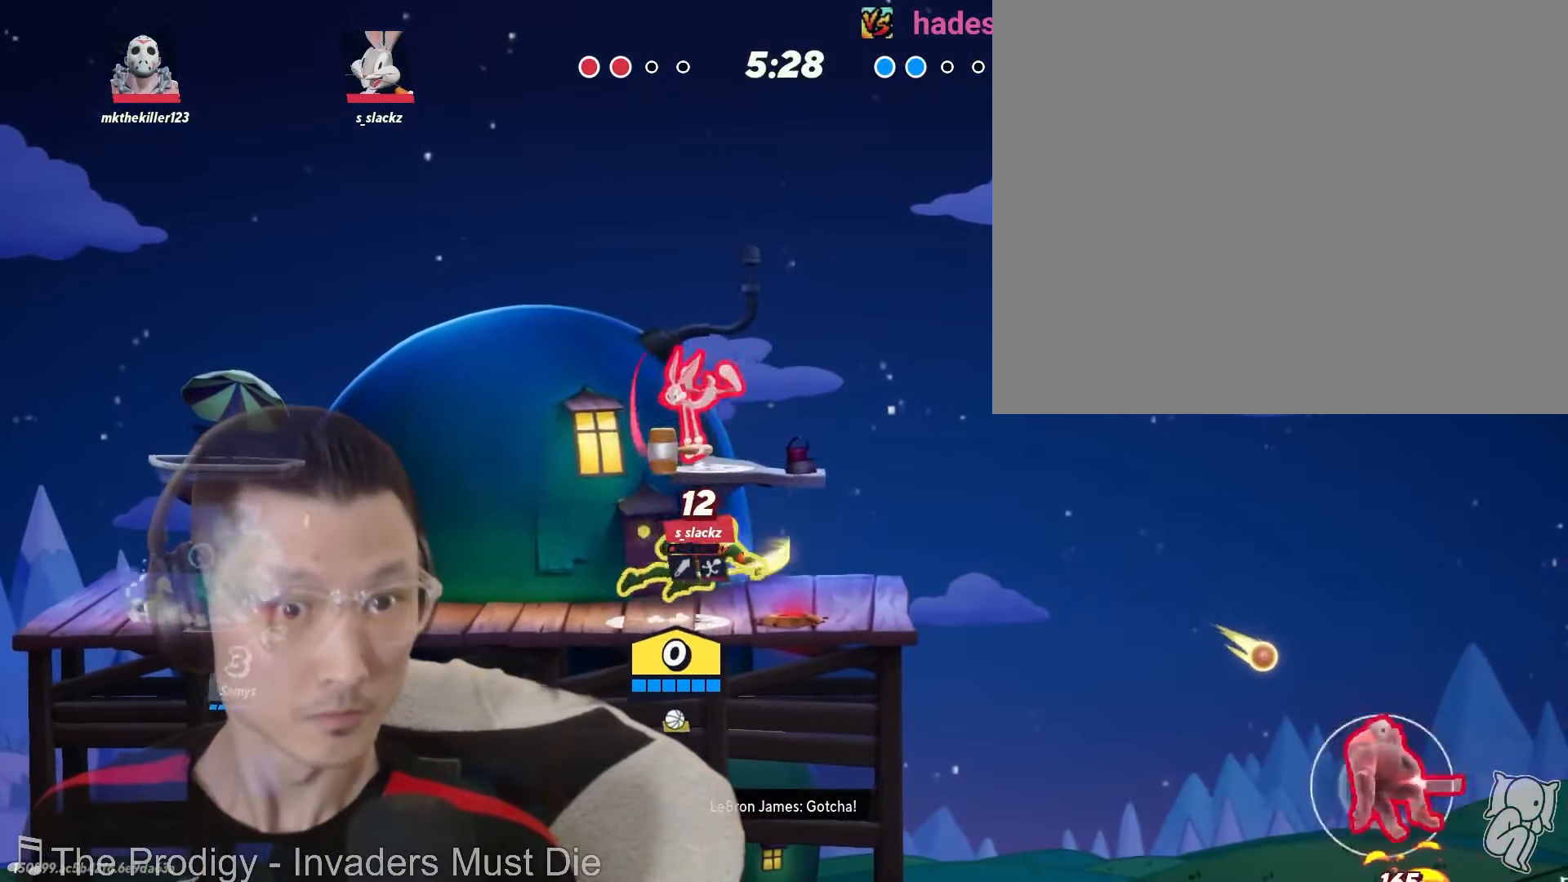
{"dt_ms": 500, "buttons": [], "left_stick": "right", "right_stick": "center", "events": [[167, "left_stick", "center"], [250, "left_stick", "left"], [367, "X", "down"], [433, "X", "up"], [467, "left_stick", "right"]]}
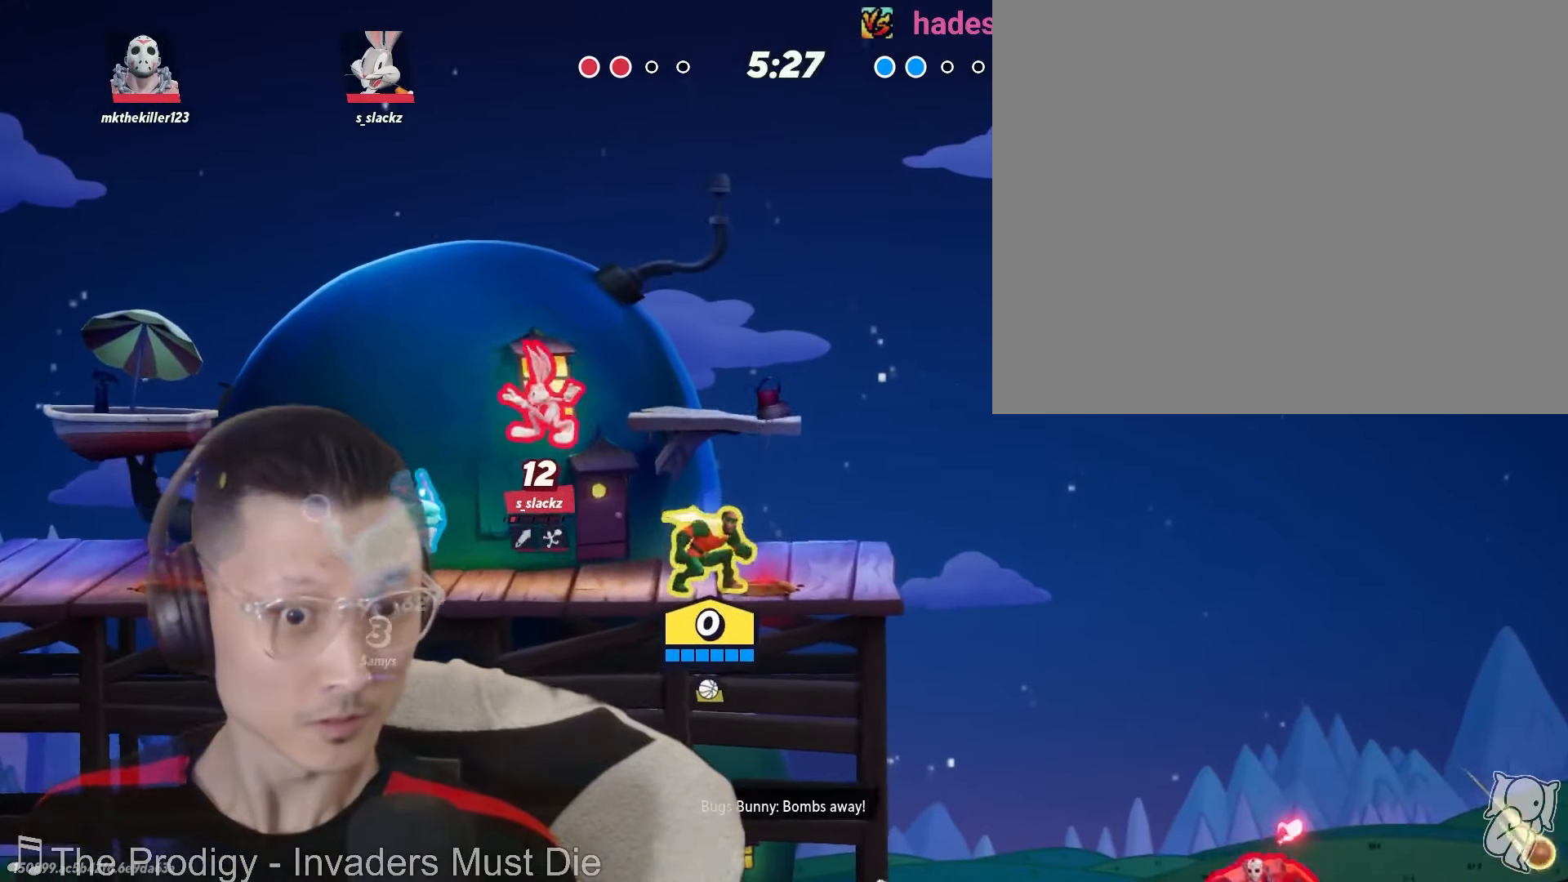
{"dt_ms": 500, "buttons": ["Y", "DPAD_DOWN"], "left_stick": "right", "right_stick": "center", "events": [[33, "right_stick", "left"], [83, "left_stick", "down-left"], [100, "right_stick", "center"], [150, "Y", "down"], [167, "left_stick", "down"], [267, "DPAD_DOWN", "down"], [267, "Y", "up"], [317, "Y", "down"], [317, "left_stick", "right"], [383, "Y", "up"], [450, "Y", "down"]]}
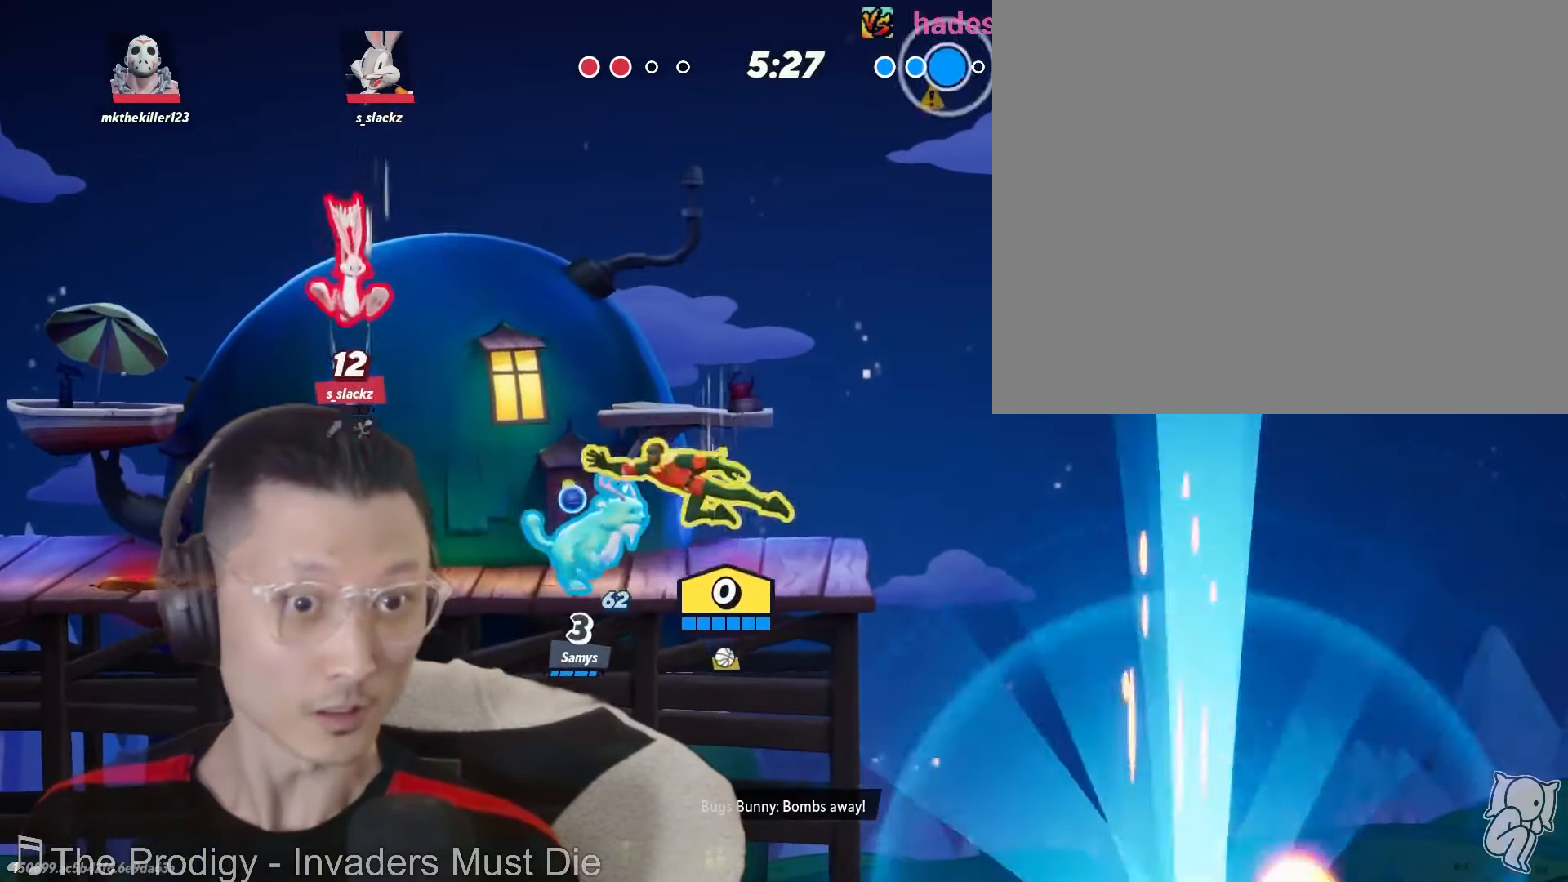
{"dt_ms": 500, "buttons": ["X"], "left_stick": "left", "right_stick": "center", "events": [[17, "left_stick", "center"], [33, "DPAD_DOWN", "up"], [33, "Y", "up"], [67, "left_stick", "left"], [100, "Y", "down"], [167, "Y", "up"], [267, "left_stick", "center"], [383, "left_stick", "left"], [483, "X", "down"]]}
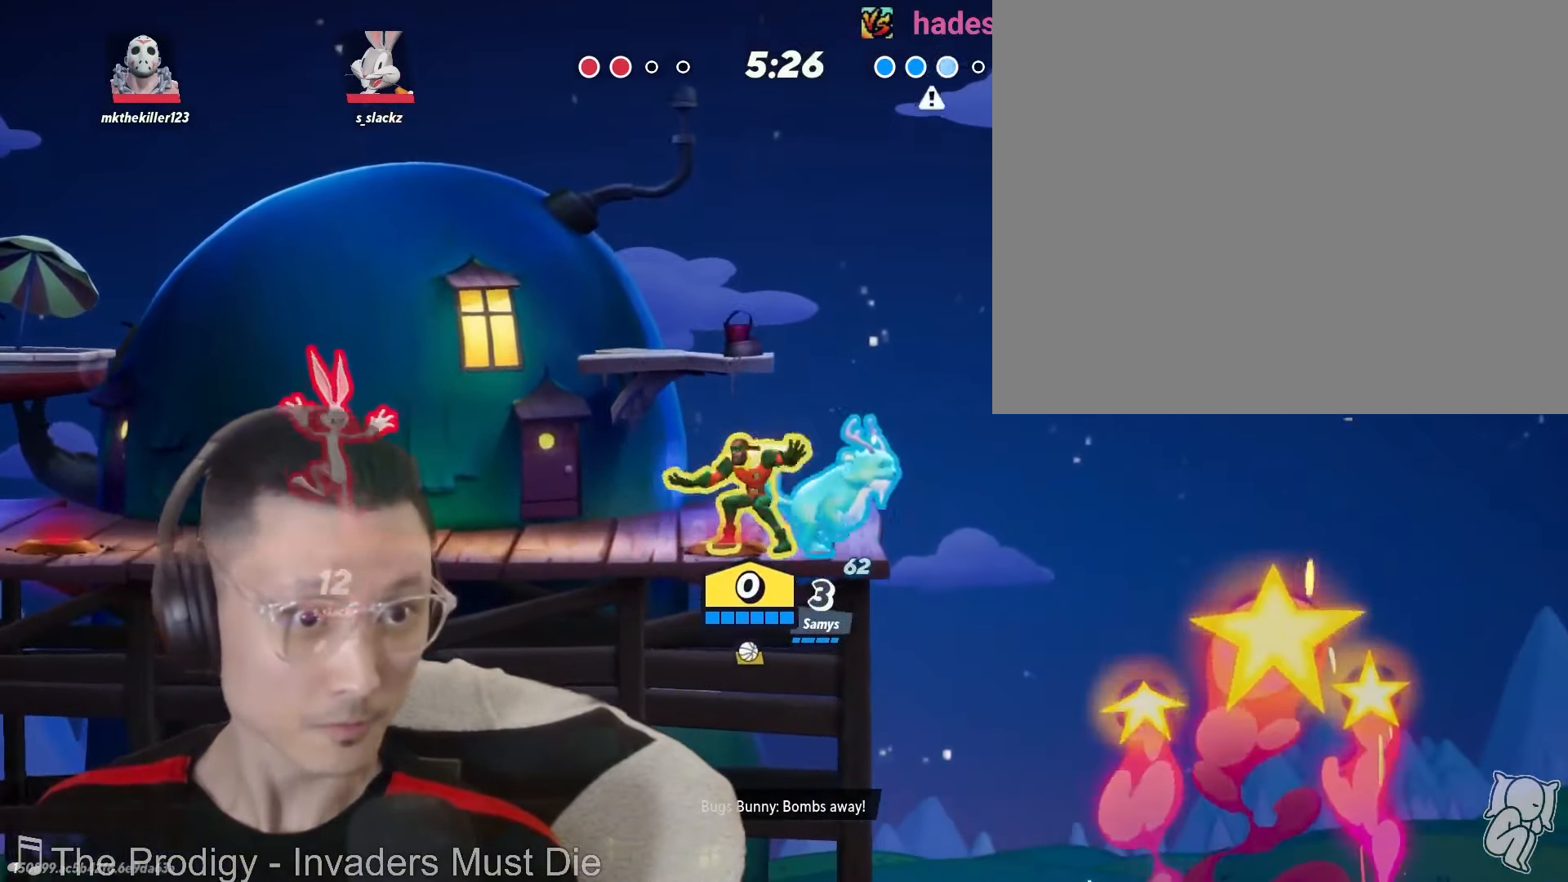
{"dt_ms": 1000, "buttons": [], "left_stick": "down-right", "right_stick": "center"}
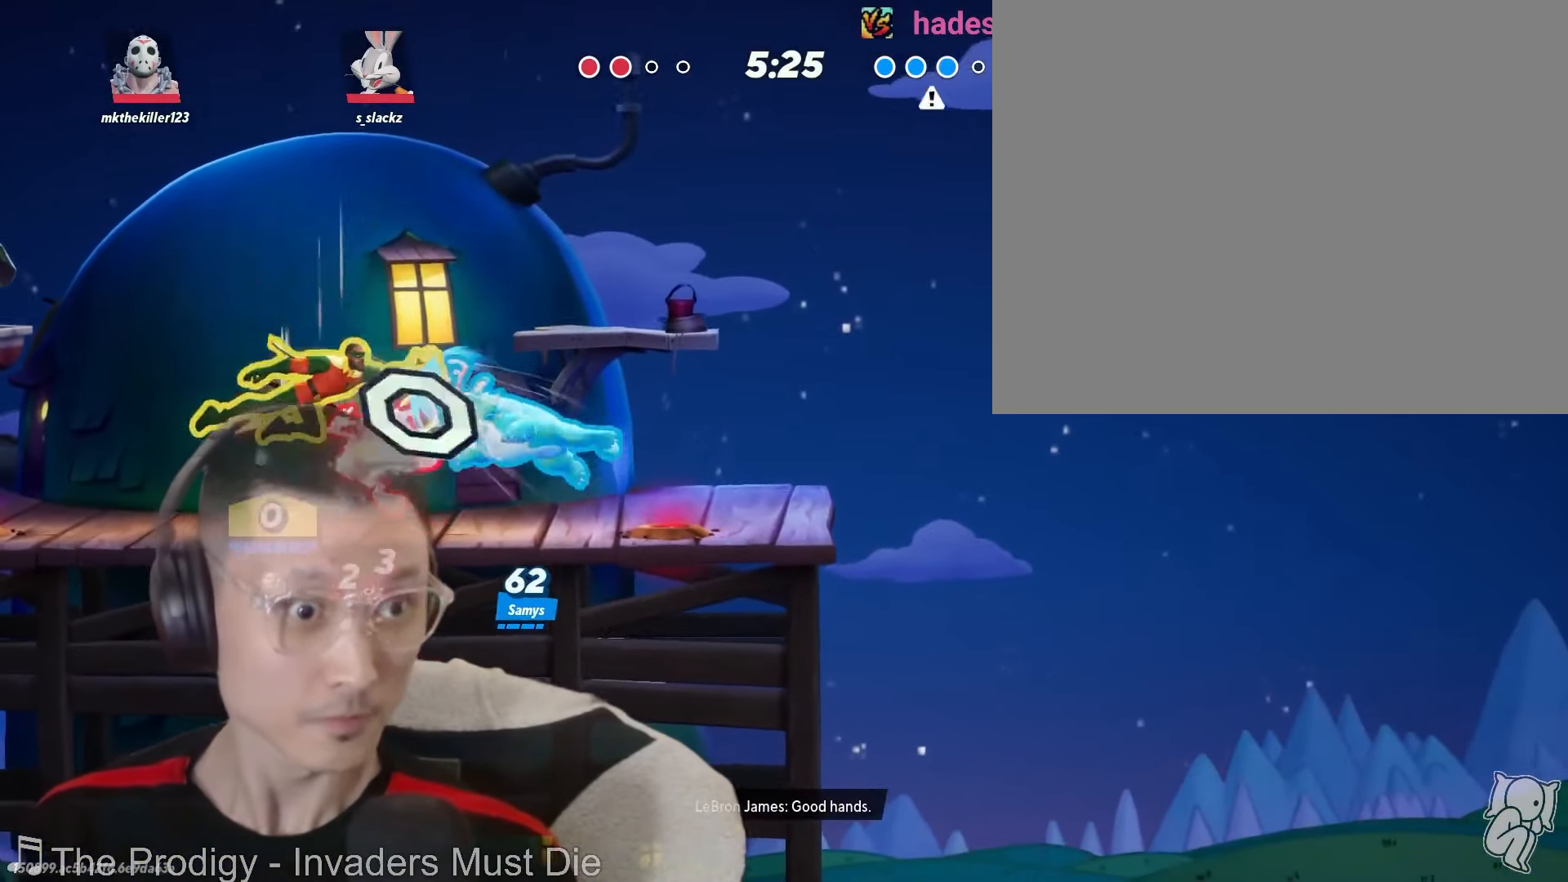
{"dt_ms": 500, "buttons": [], "left_stick": "down", "right_stick": "center"}